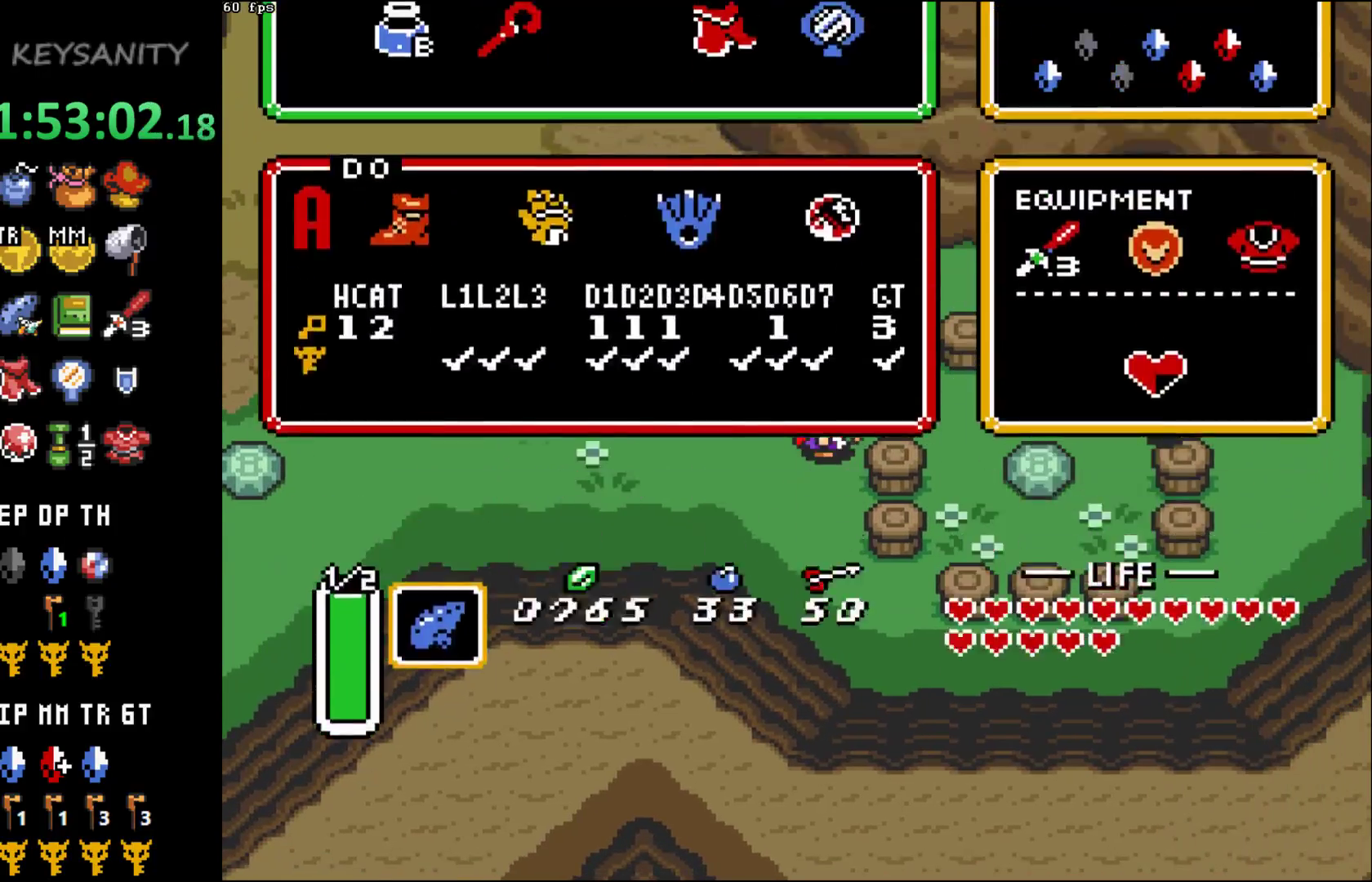
Gameplay with a controller (Xbox layout); each line is a JSON object with the inputs held at the frame after it. "button_events" lists button changes between this image and that frame as [ms after this image, input, new state], when the widget could be followed in between (sticks are given only as held states). Not read: L3 R3 right_stick.
{"buttons": [], "left_stick": "center", "button_events": []}
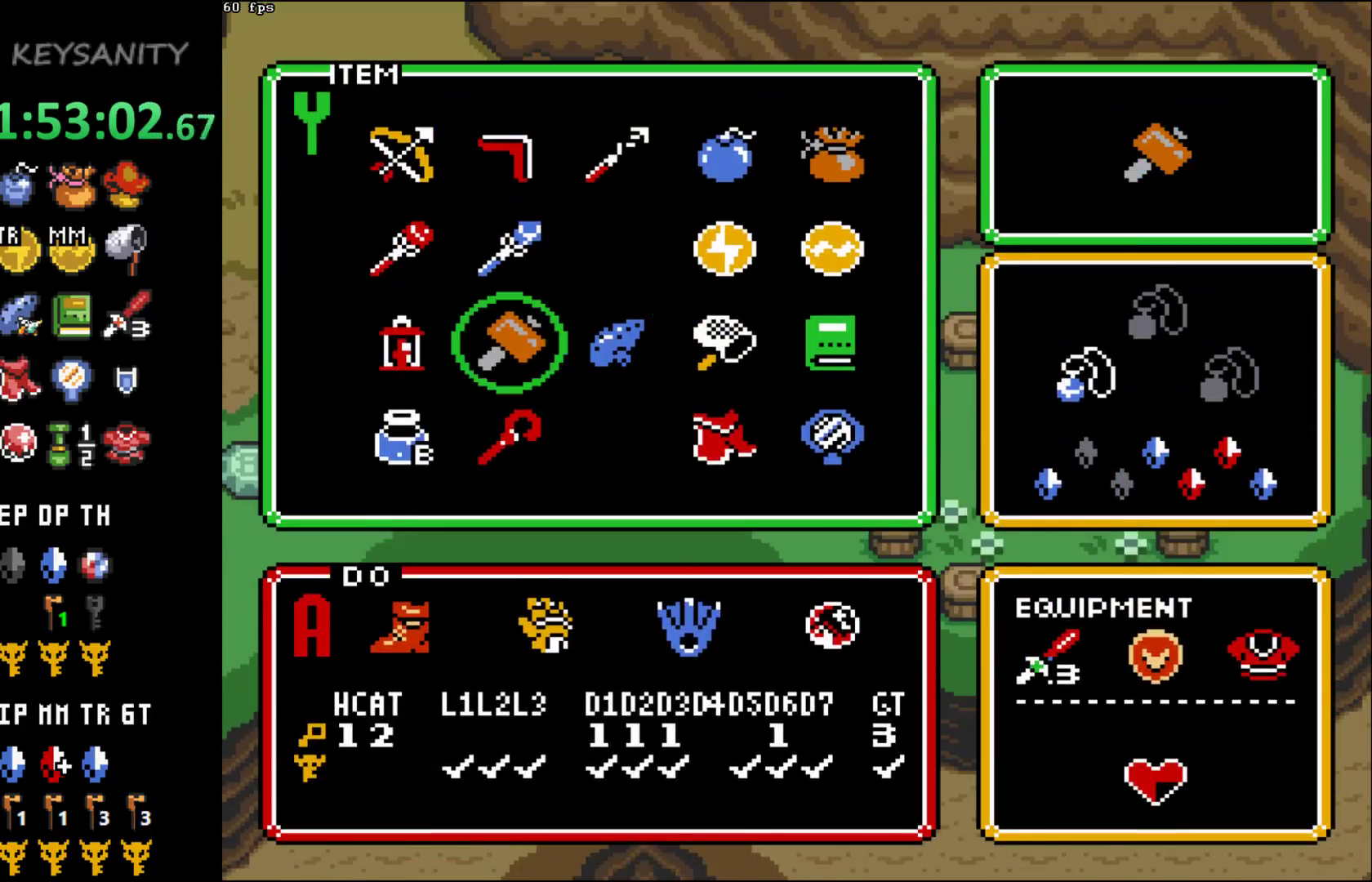
{"buttons": [], "left_stick": "down-right", "button_events": []}
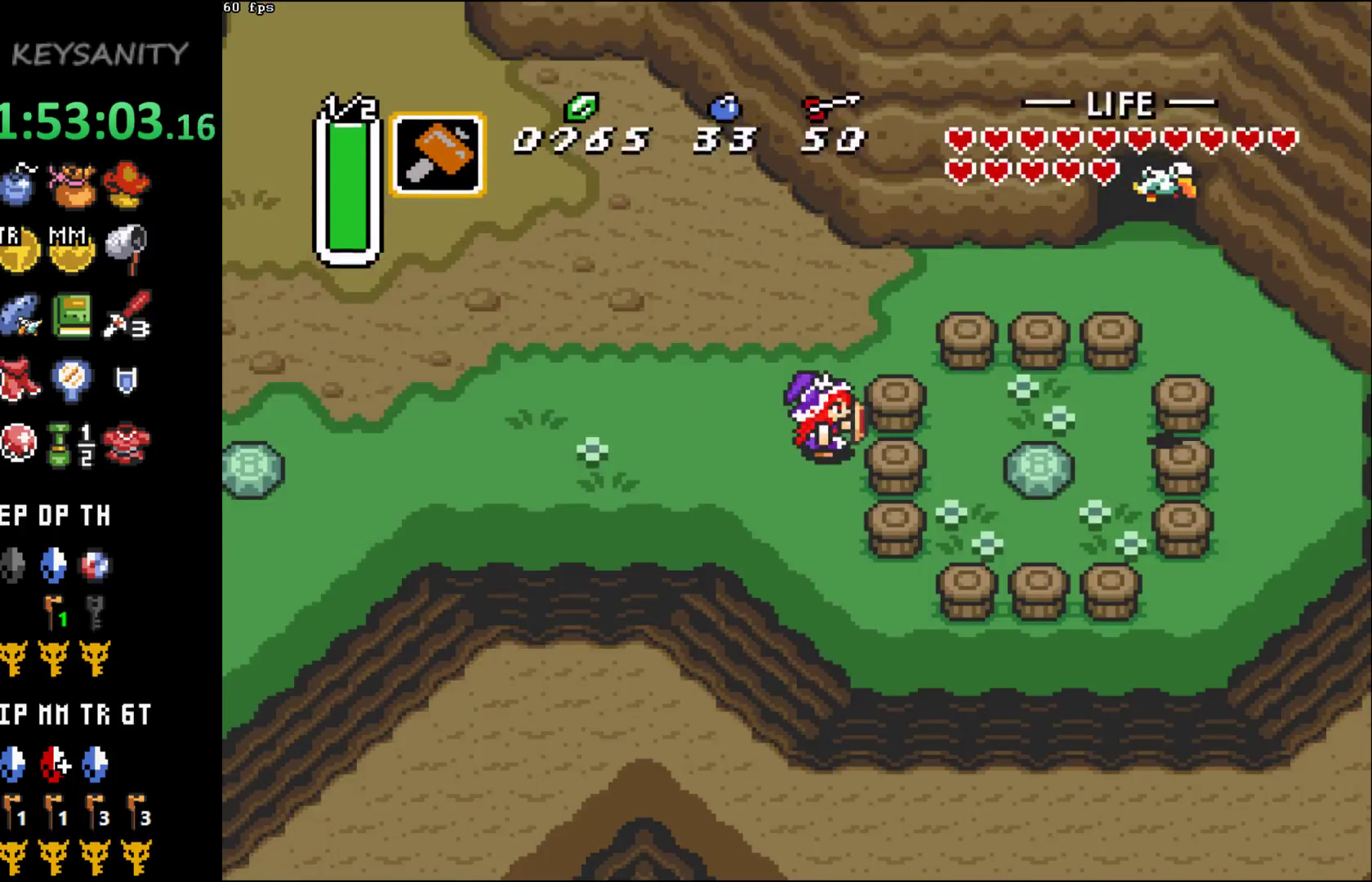
{"buttons": [], "left_stick": "down-right", "button_events": [[67, "X", "down"], [133, "X", "up"]]}
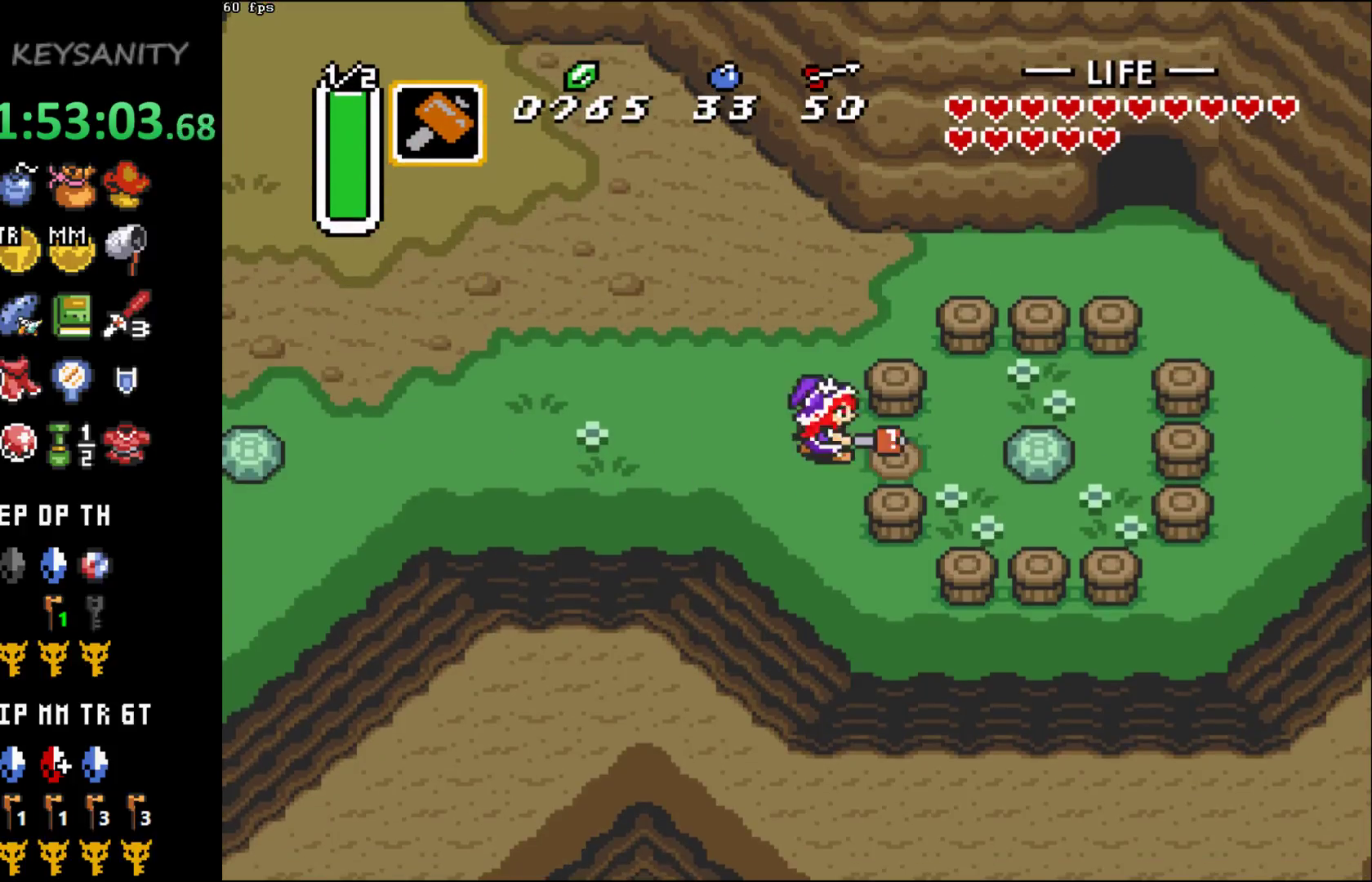
{"buttons": [], "left_stick": "right", "button_events": [[433, "B", "down"], [500, "B", "up"]]}
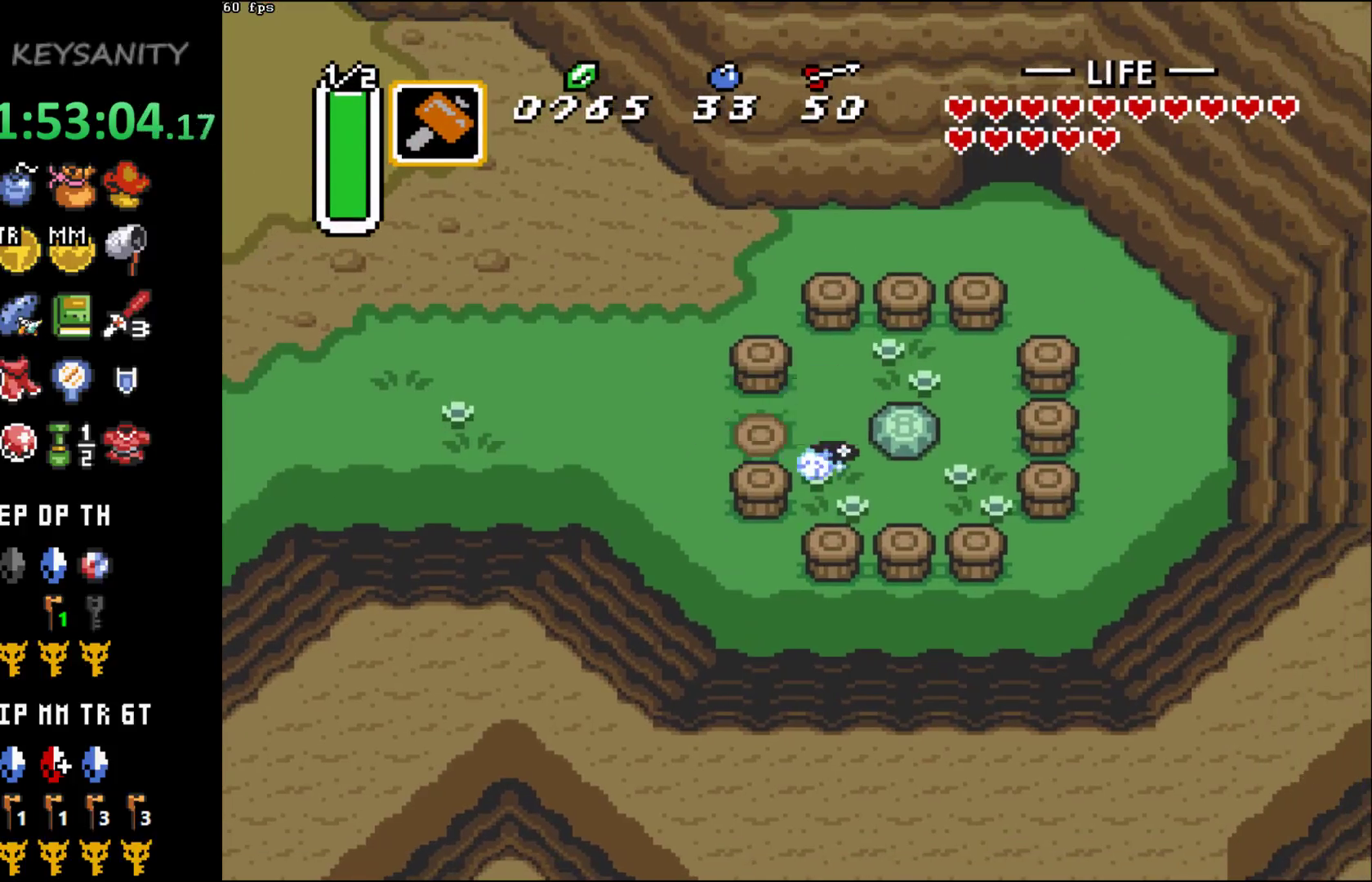
{"buttons": [], "left_stick": "right", "button_events": [[67, "B", "down"], [133, "B", "up"], [317, "B", "down"], [383, "B", "up"]]}
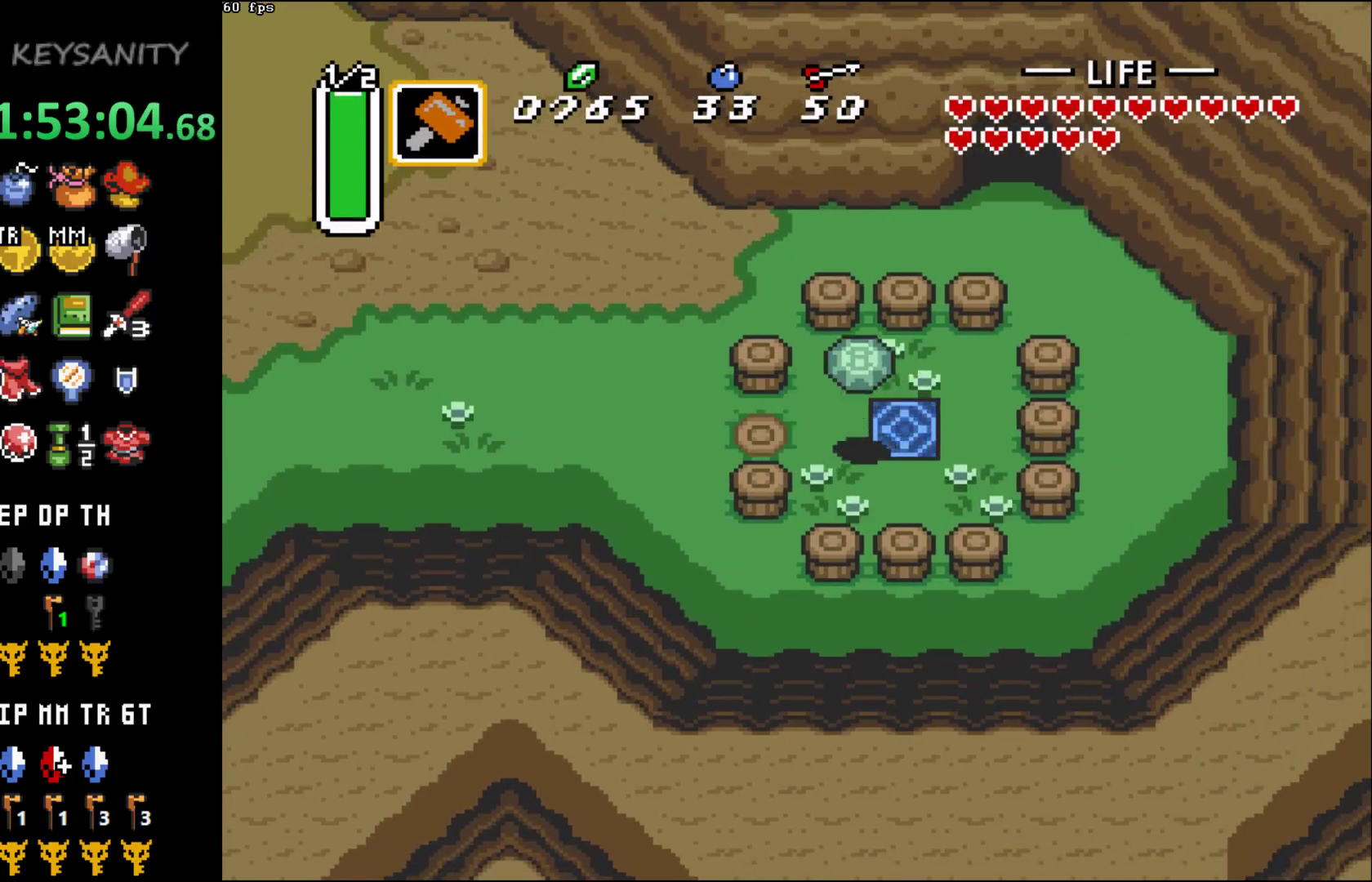
{"buttons": [], "left_stick": "center", "button_events": []}
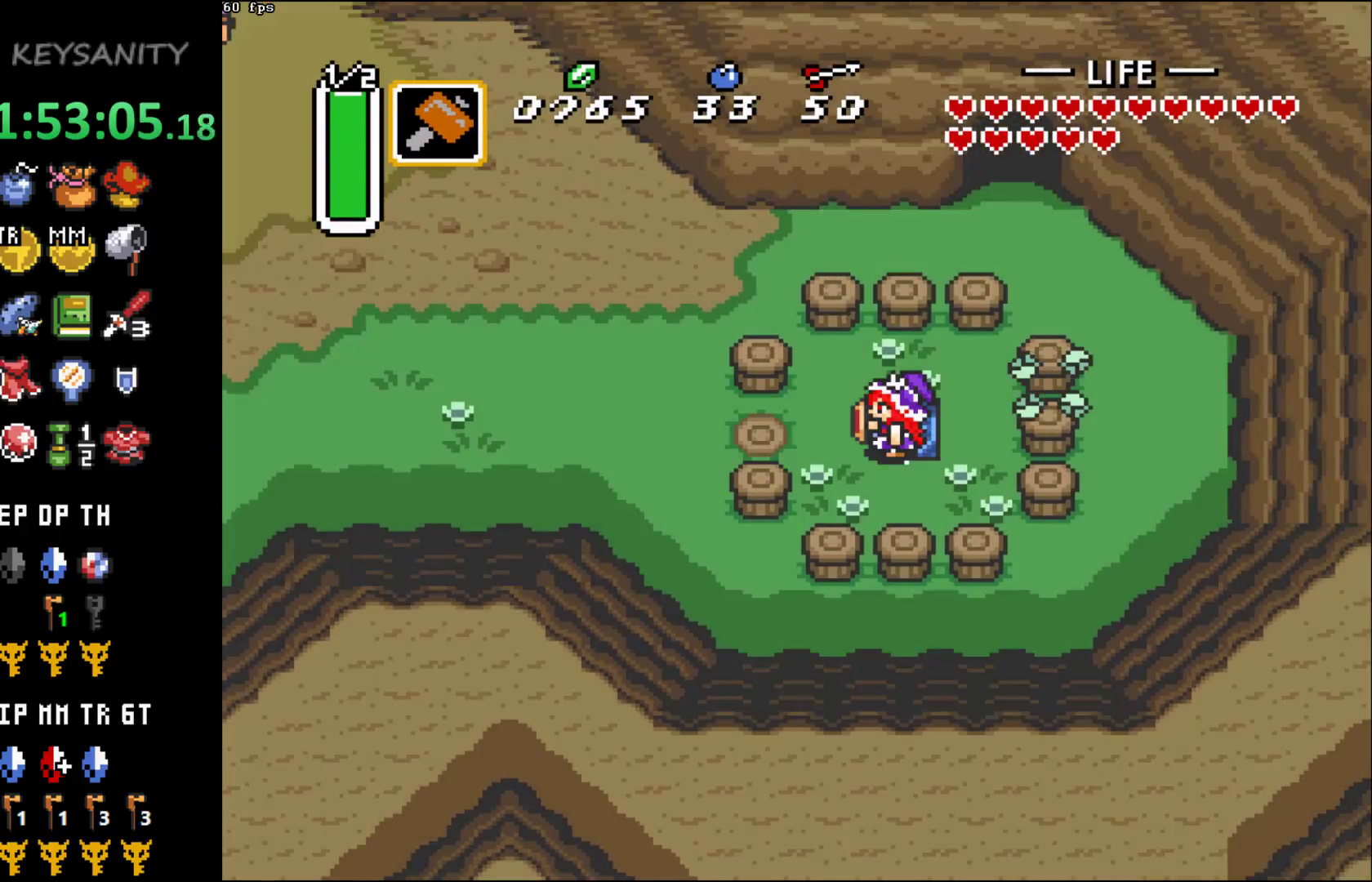
{"buttons": [], "left_stick": "center", "button_events": []}
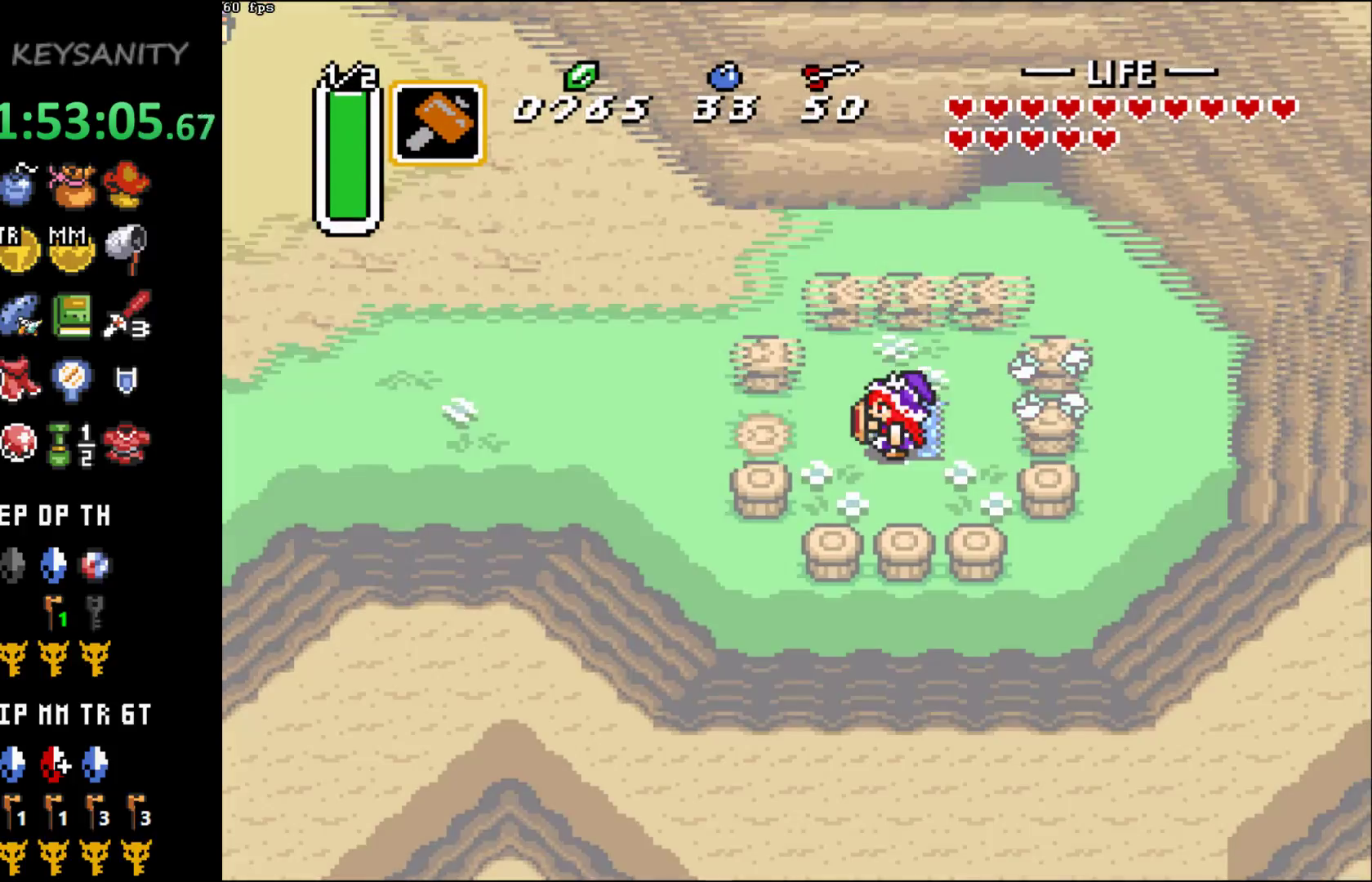
{"buttons": [], "left_stick": "left", "button_events": []}
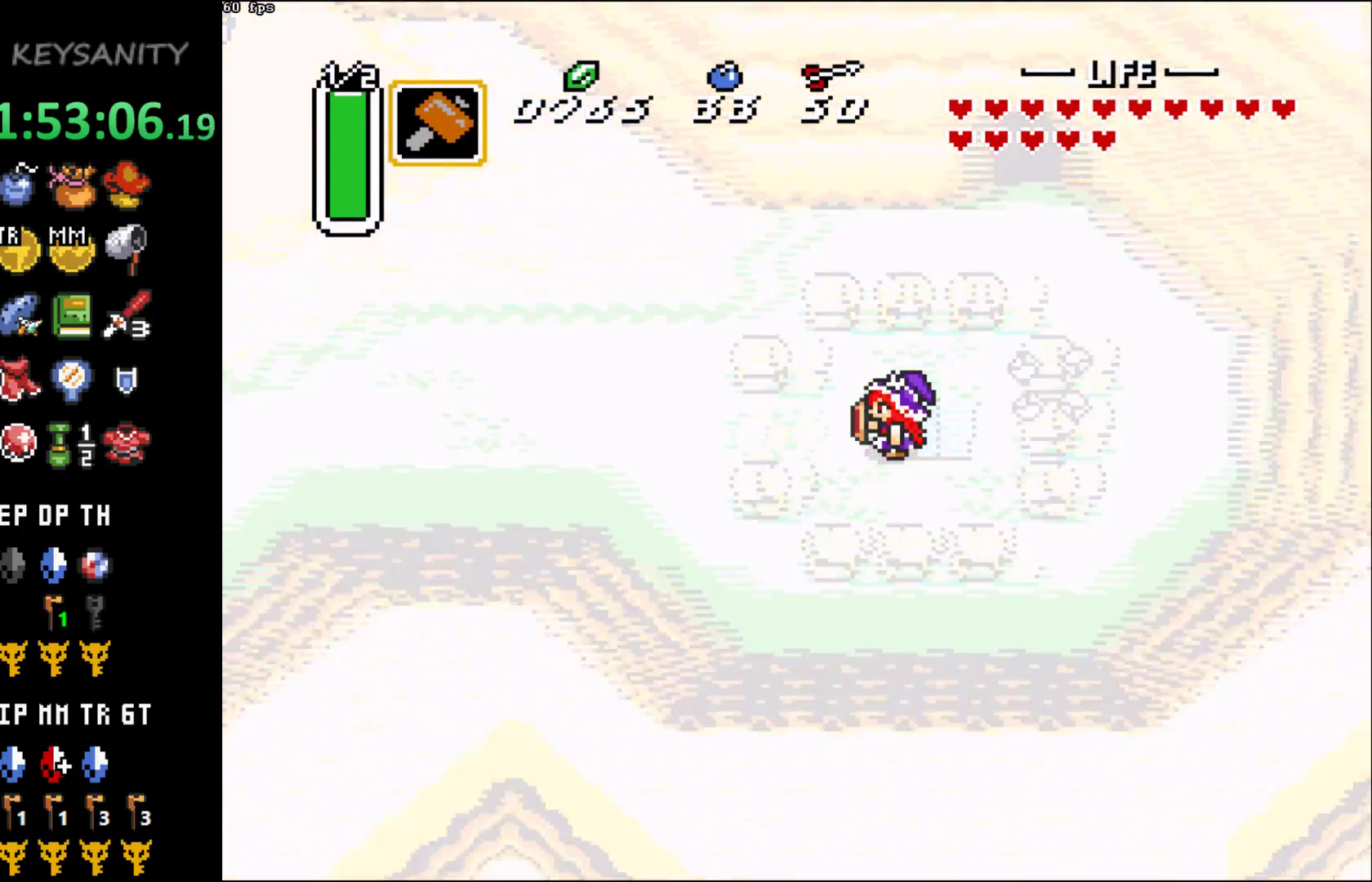
{"buttons": [], "left_stick": "left", "button_events": []}
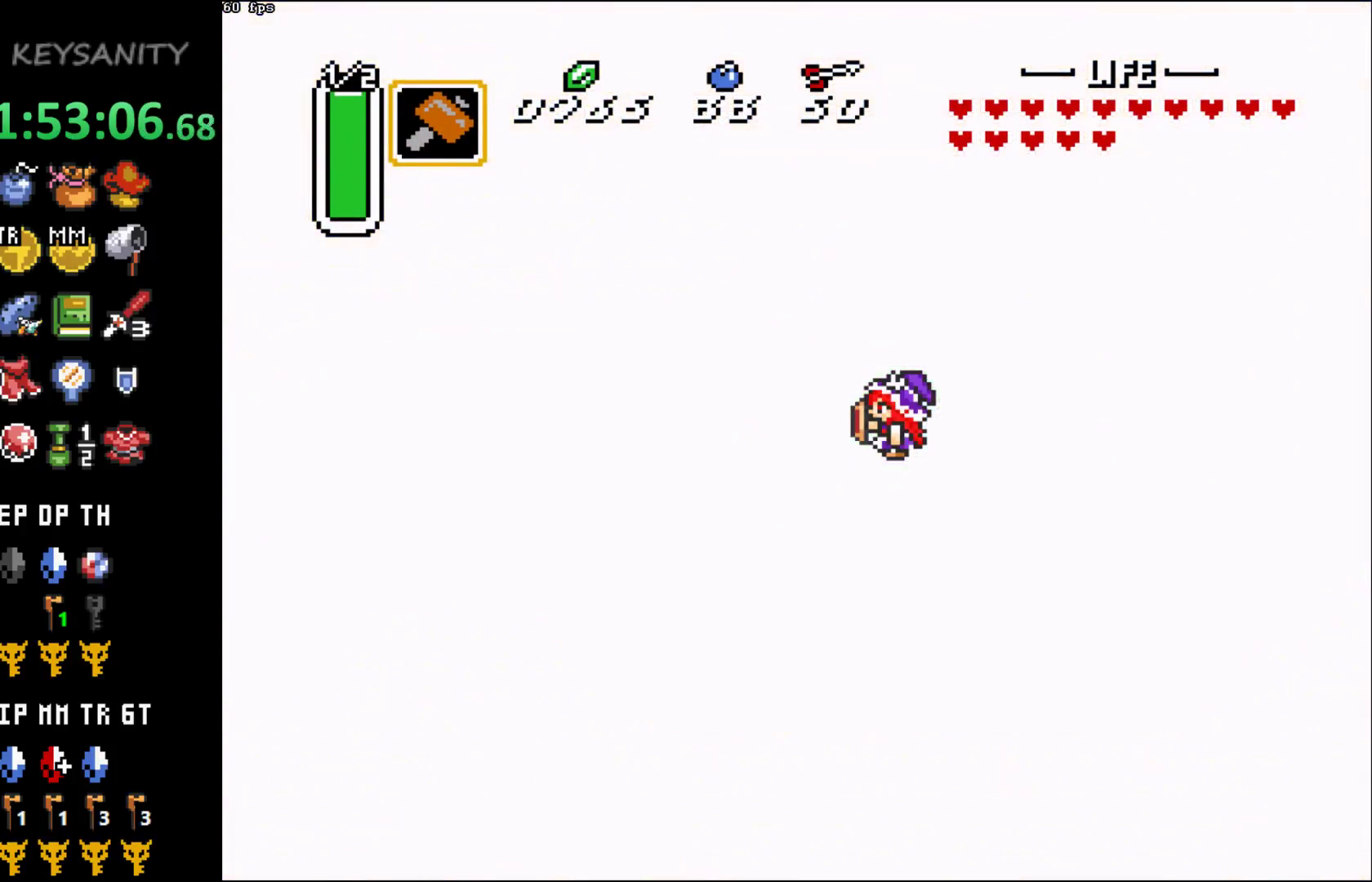
{"buttons": [], "left_stick": "left", "button_events": []}
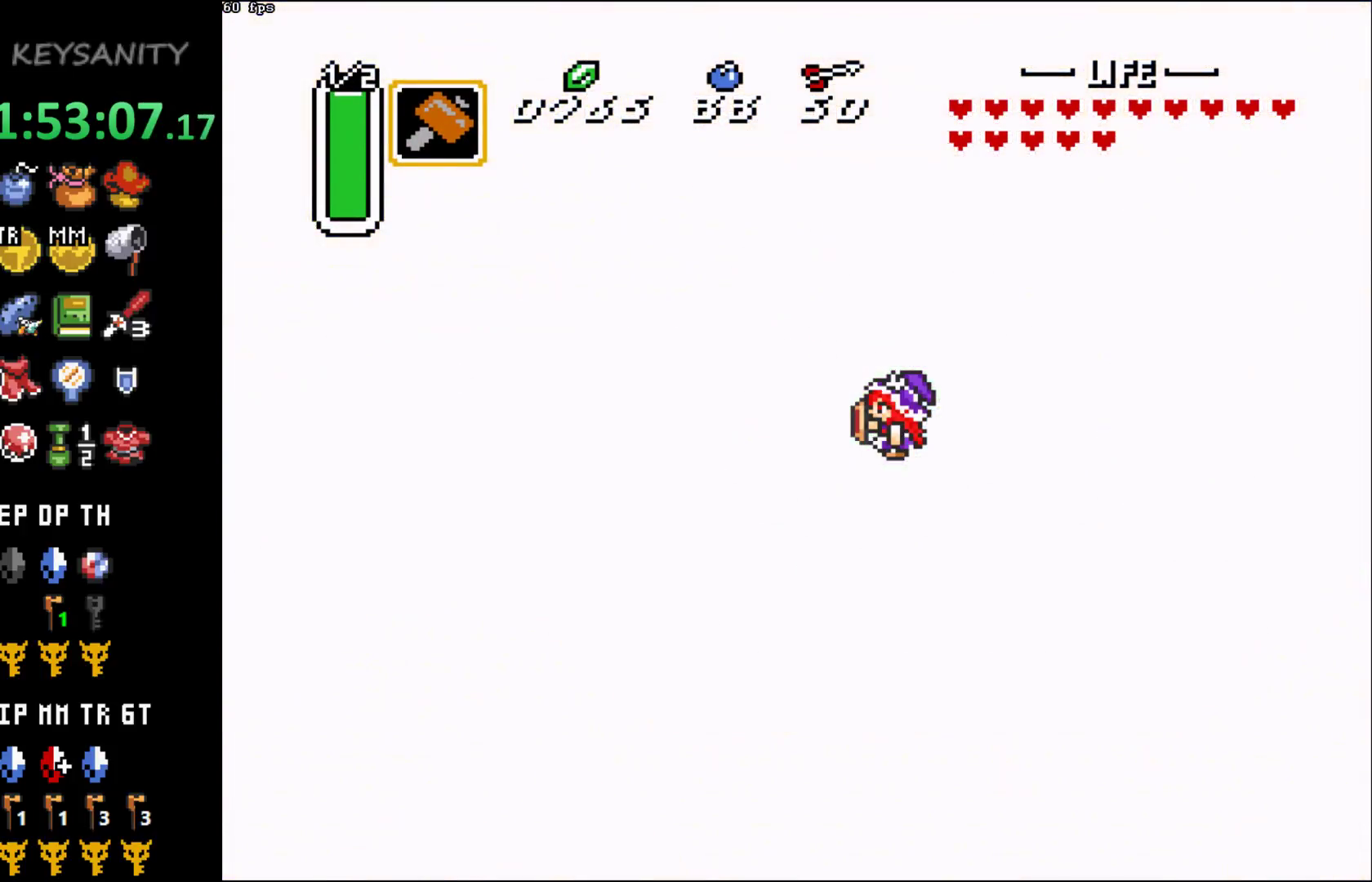
{"buttons": [], "left_stick": "left", "button_events": []}
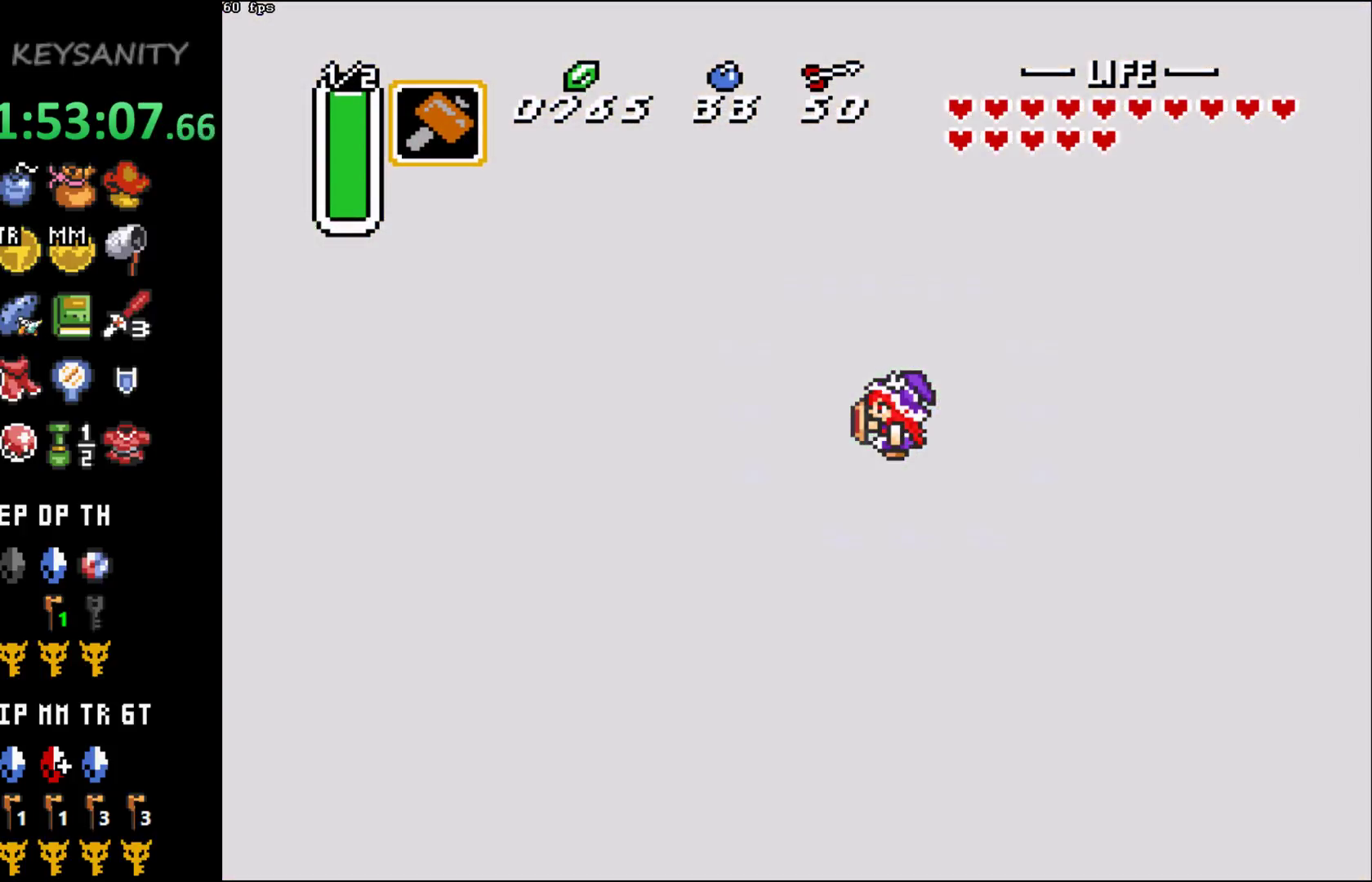
{"buttons": [], "left_stick": "left", "button_events": []}
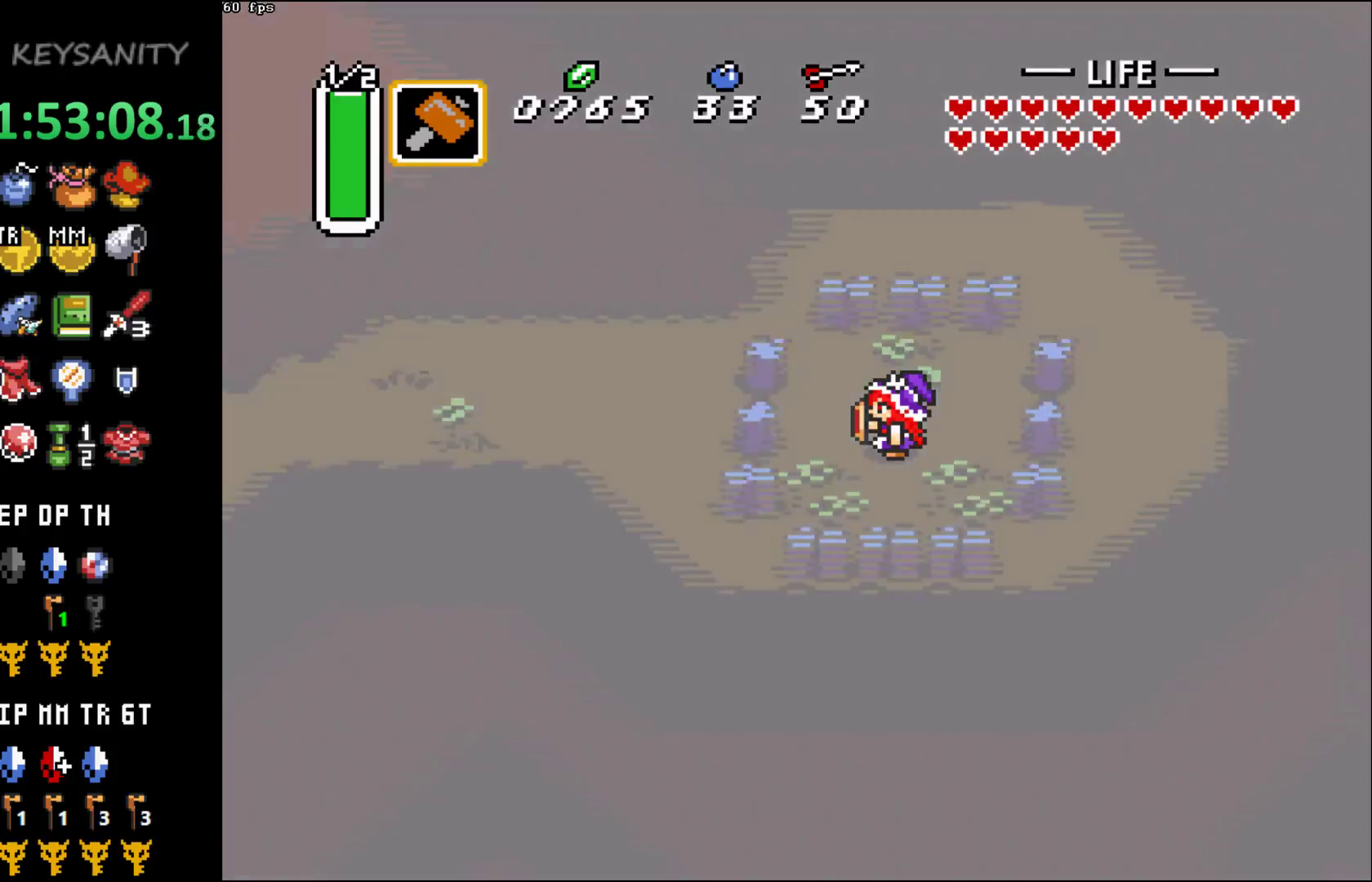
{"buttons": [], "left_stick": "left", "button_events": []}
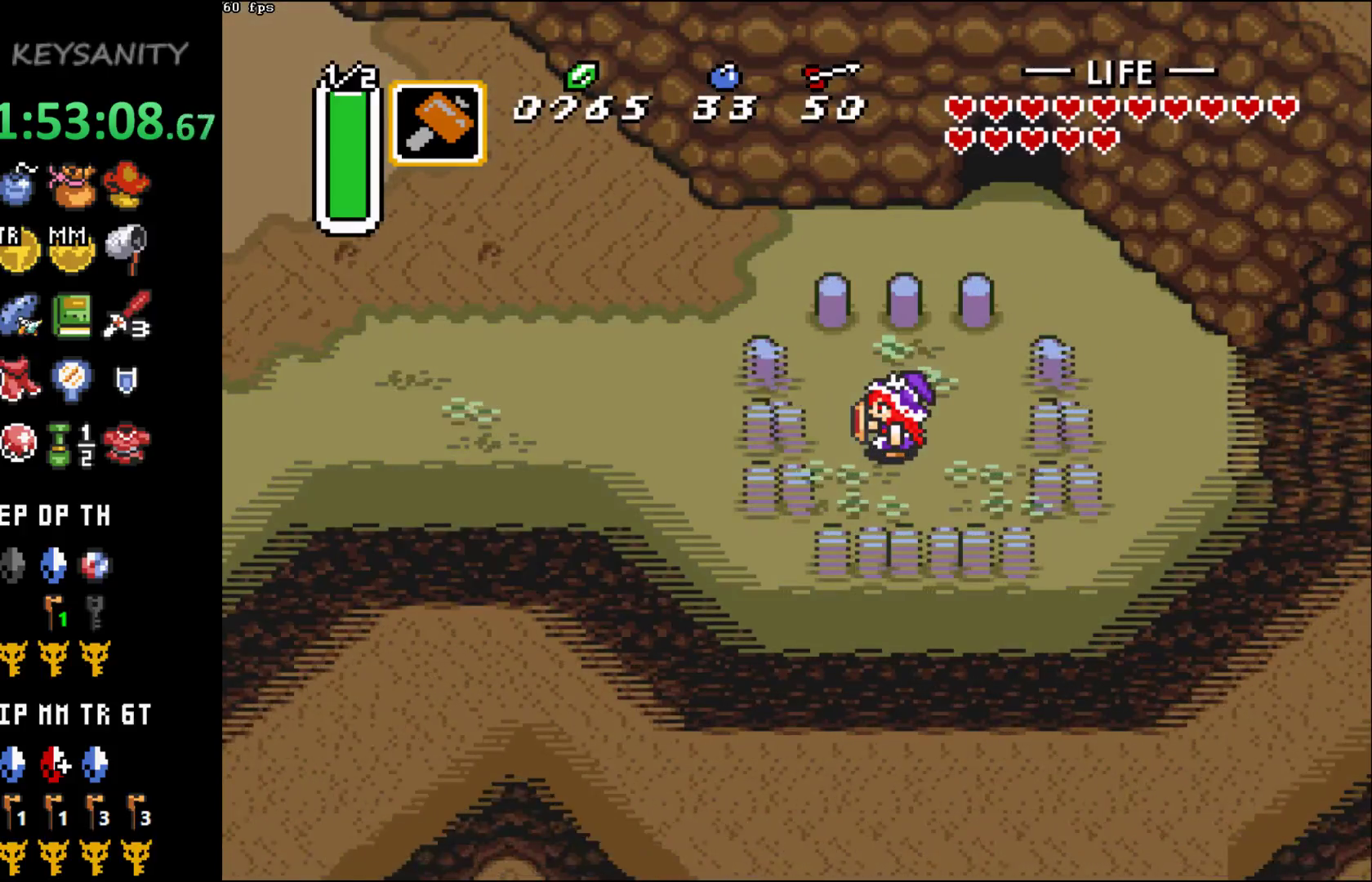
{"buttons": [], "left_stick": "left", "button_events": []}
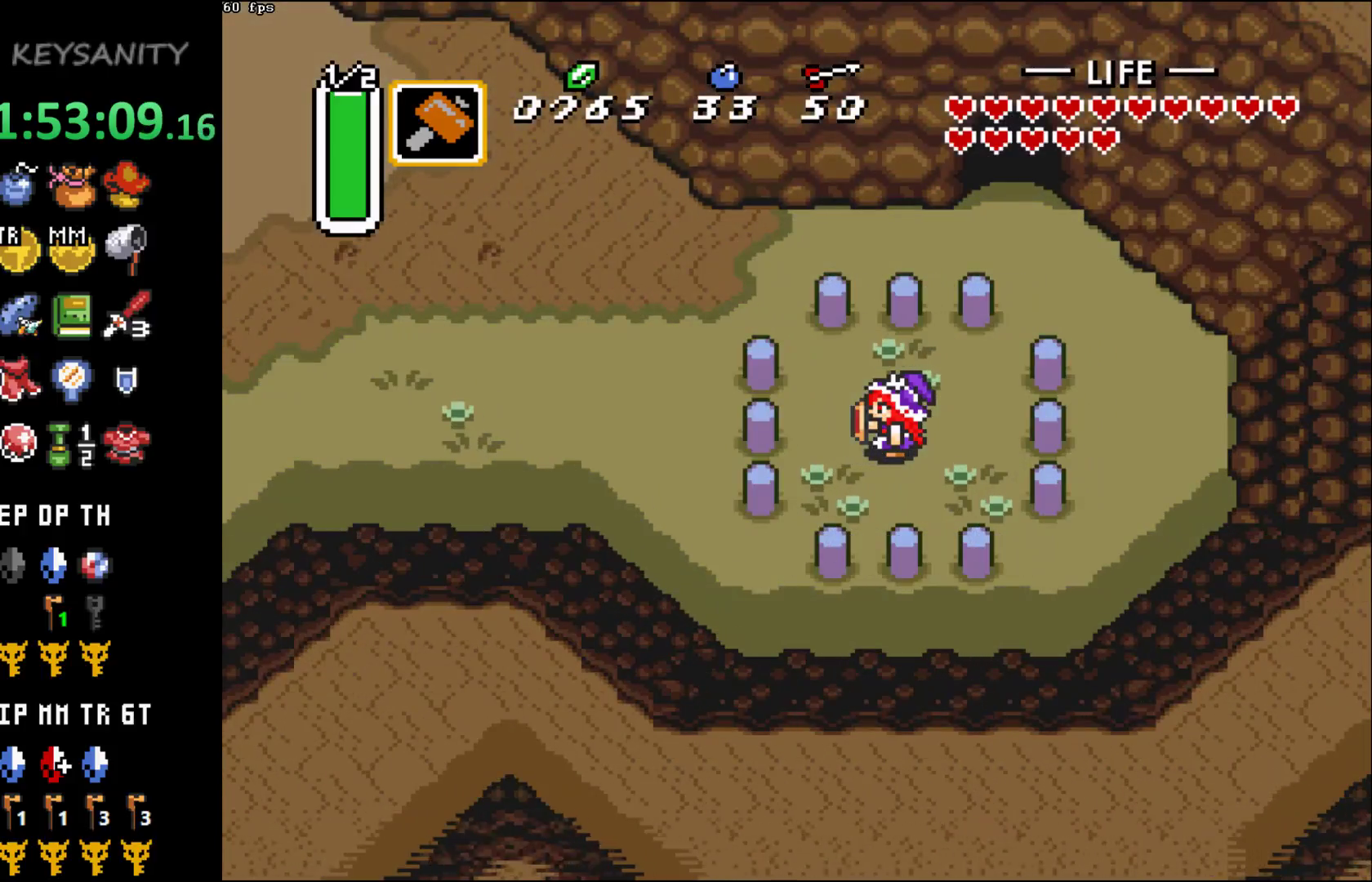
{"buttons": [], "left_stick": "left", "button_events": []}
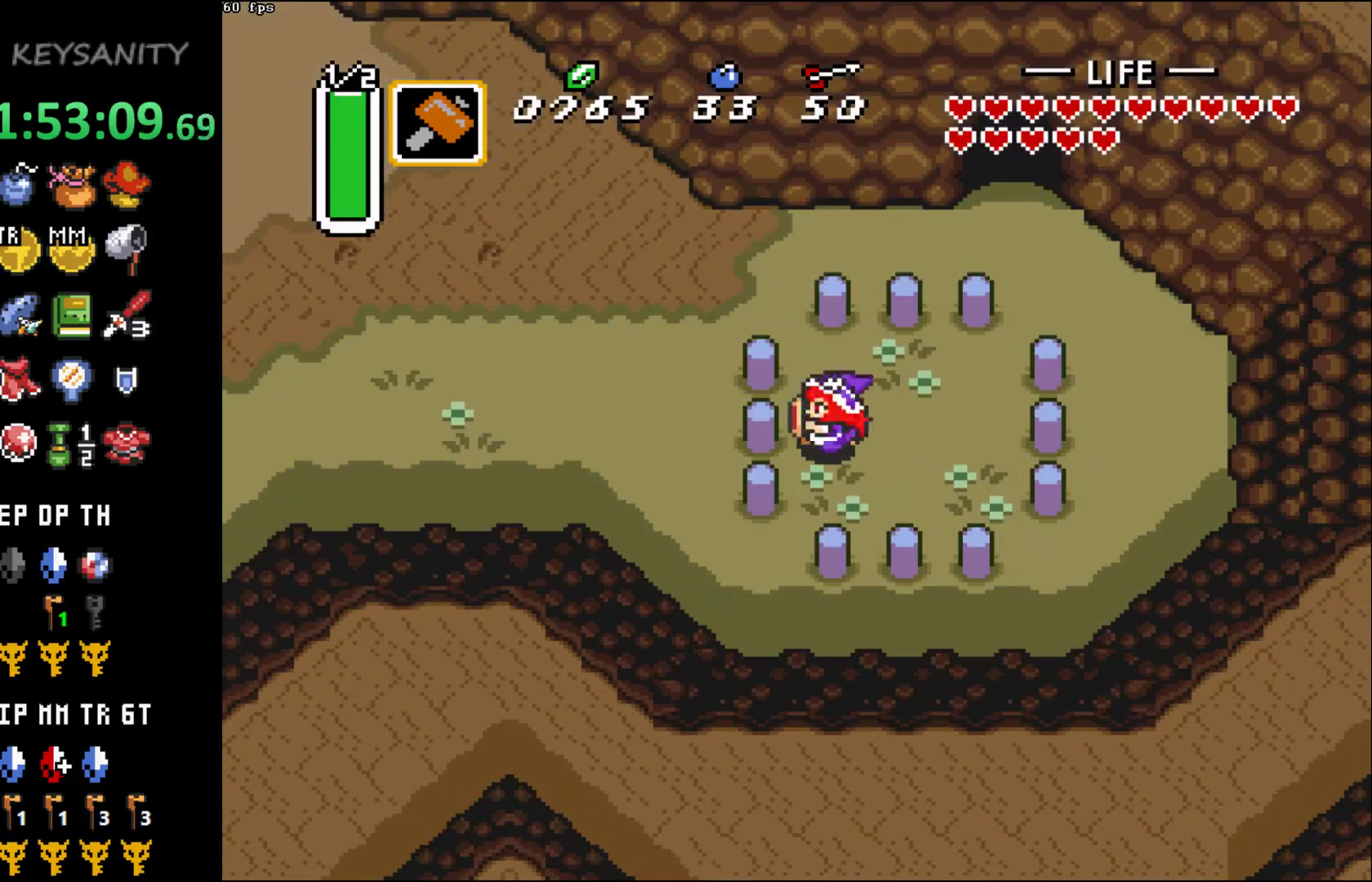
{"buttons": [], "left_stick": "left", "button_events": [[67, "X", "down"], [167, "X", "up"]]}
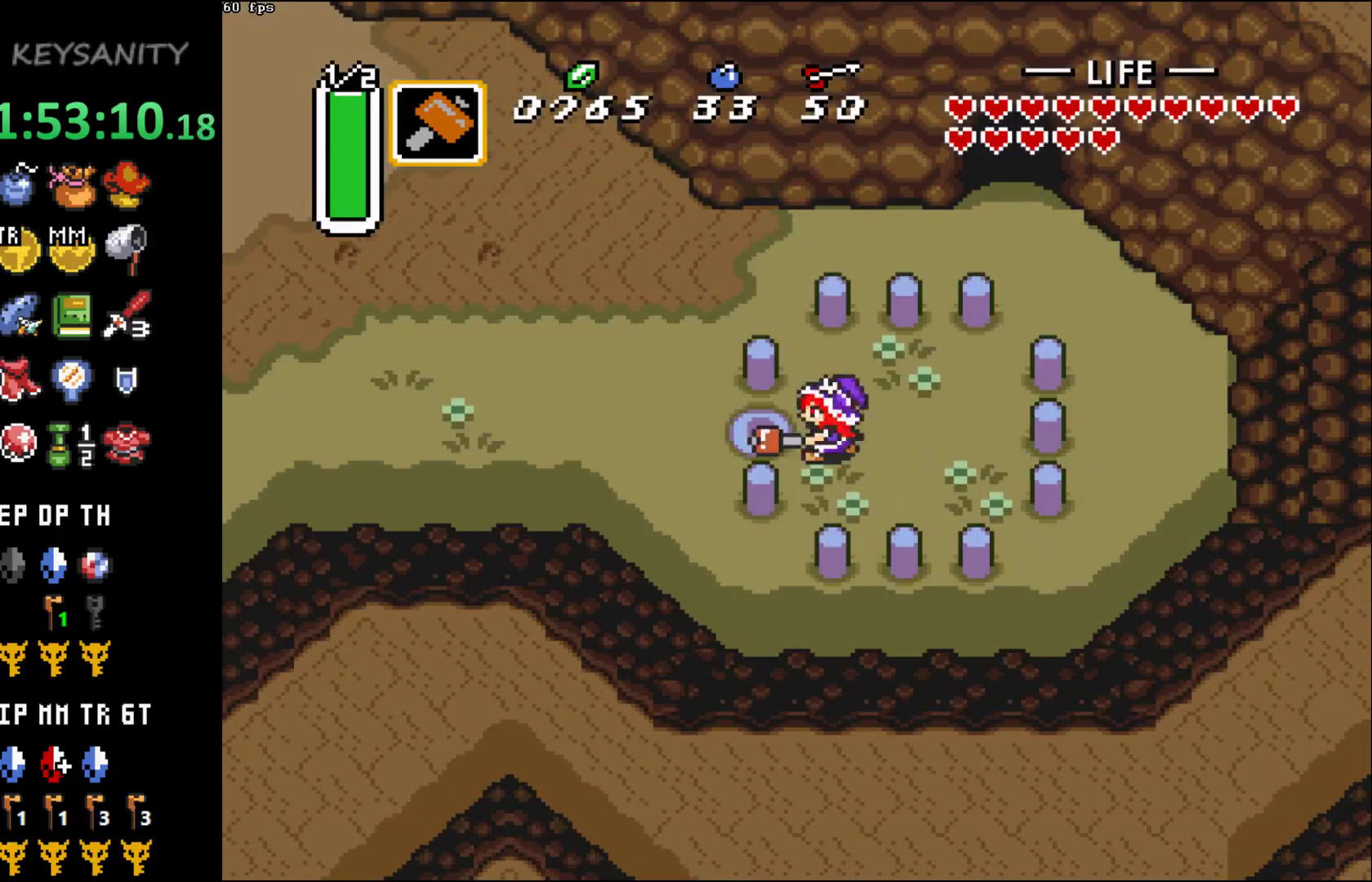
{"buttons": [], "left_stick": "up-left", "button_events": []}
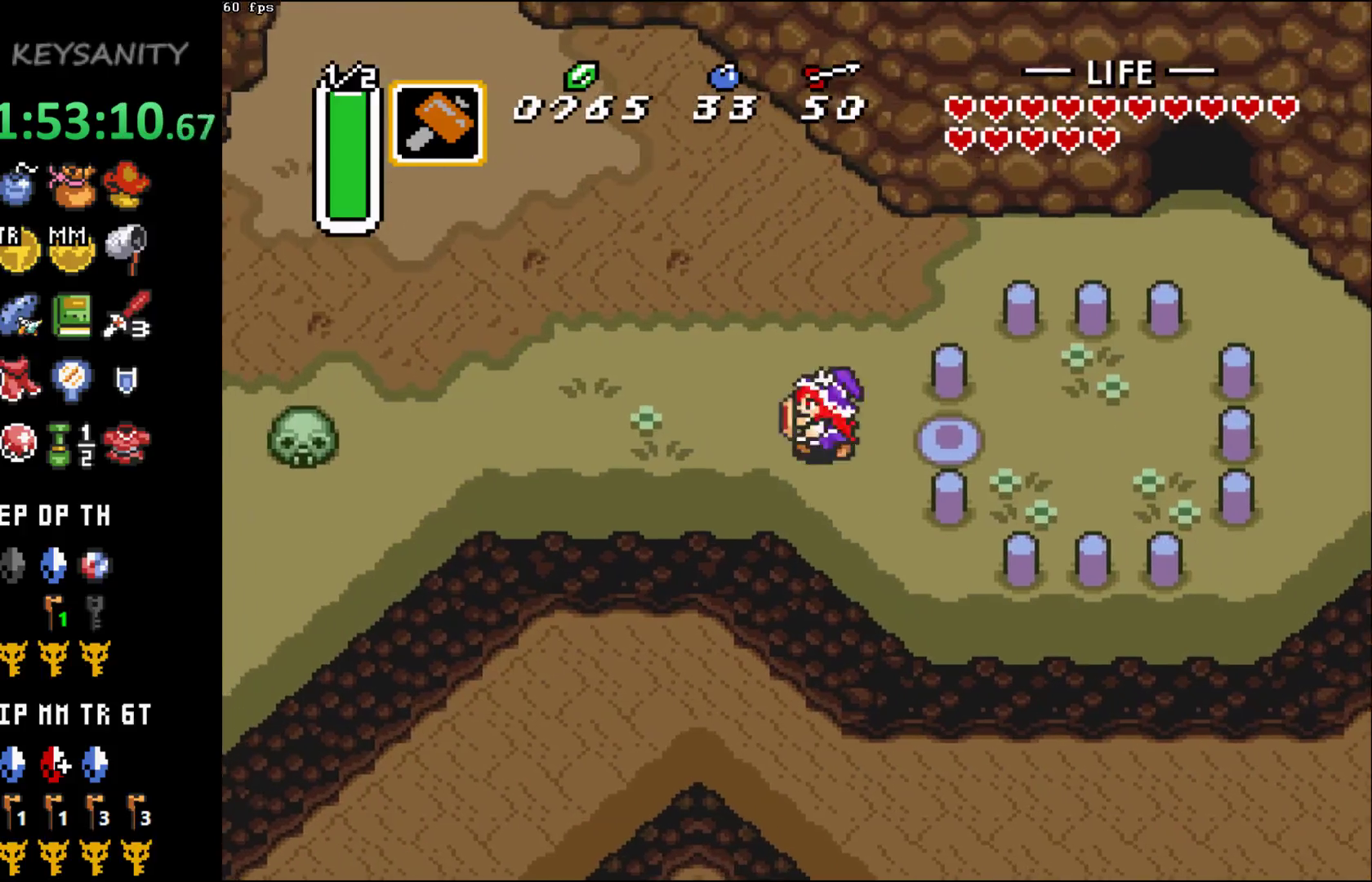
{"buttons": [], "left_stick": "up-left", "button_events": []}
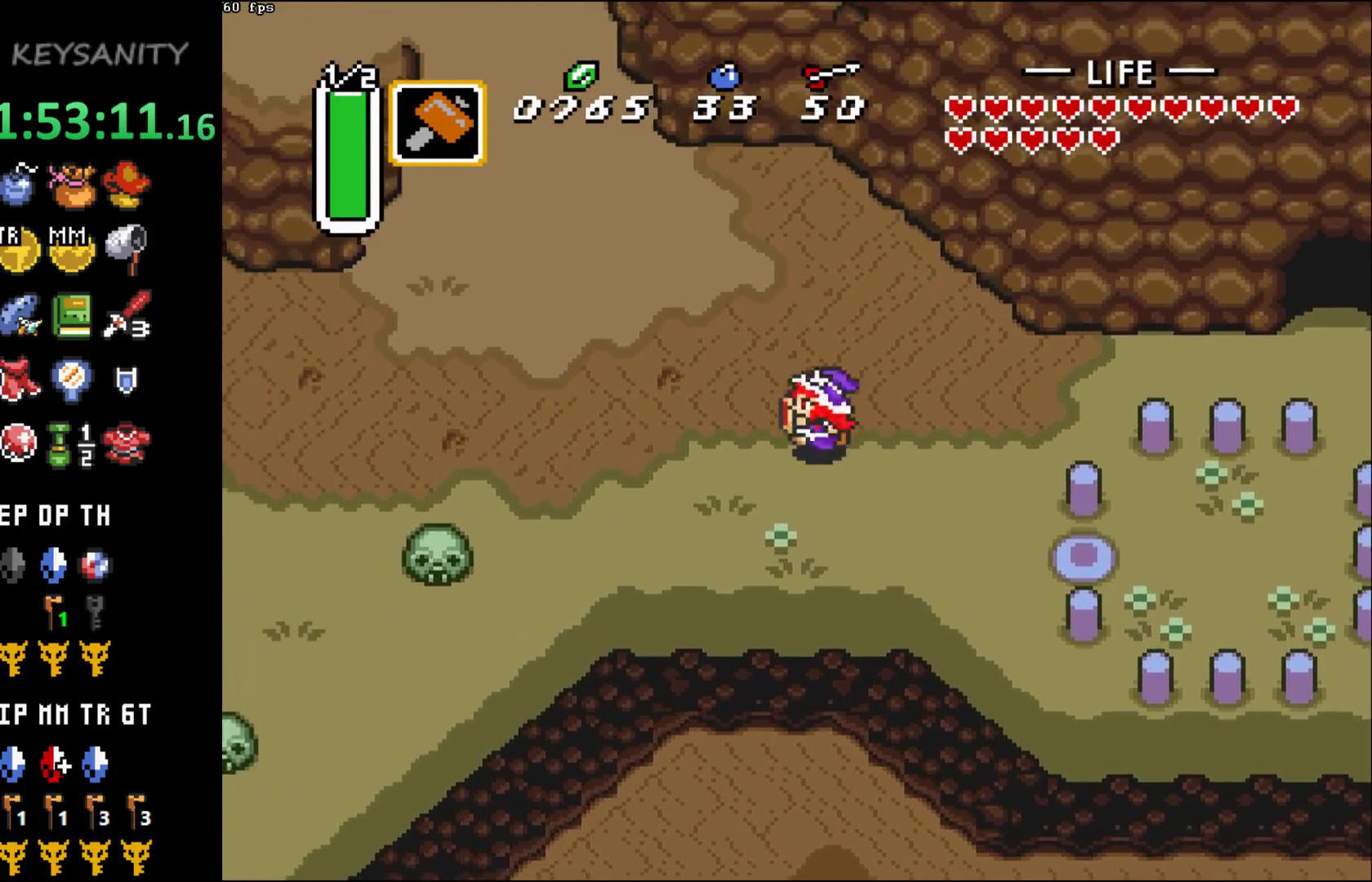
{"buttons": [], "left_stick": "up-left", "button_events": []}
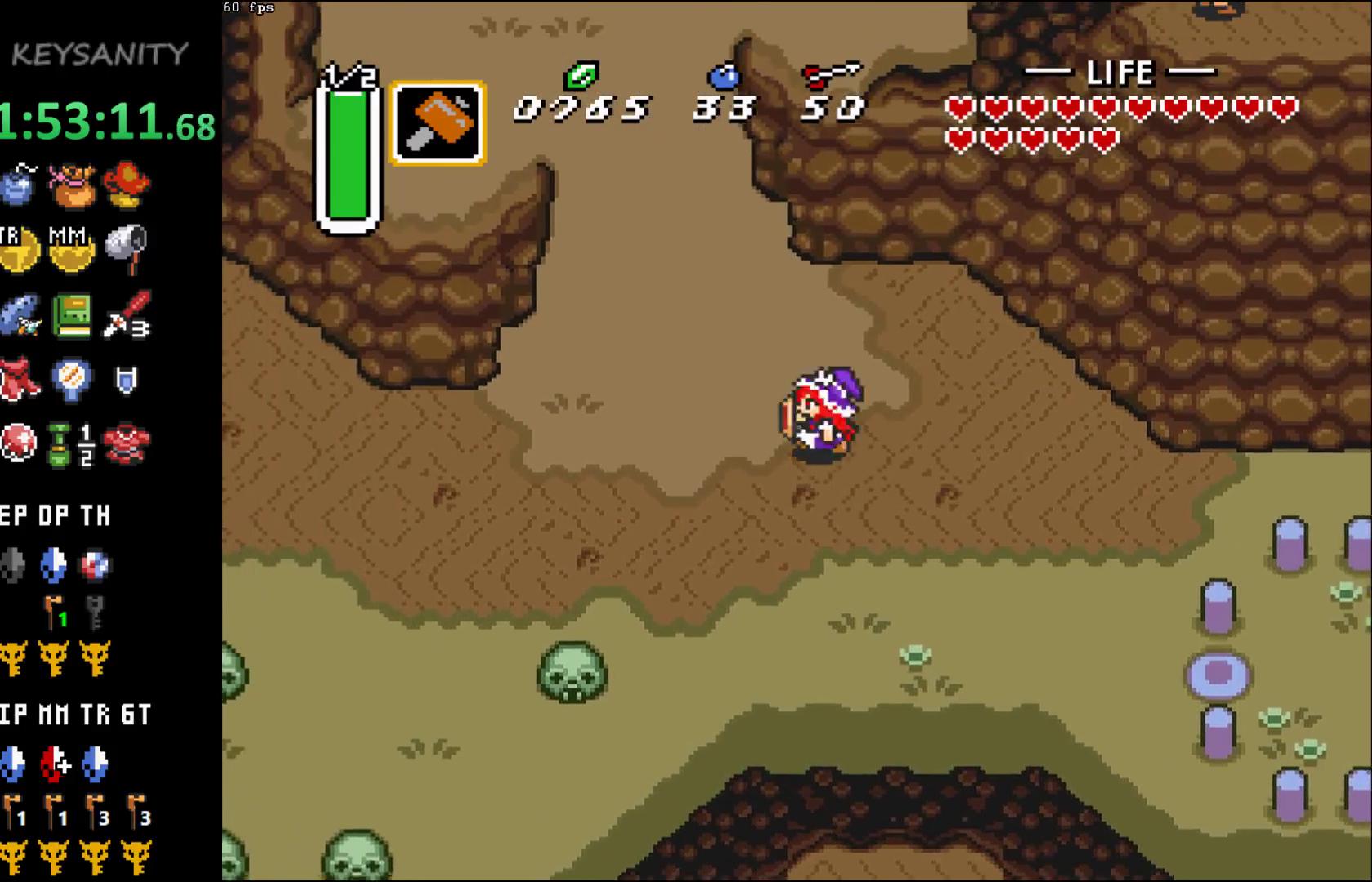
{"buttons": ["B"], "left_stick": "up", "button_events": [[500, "B", "down"]]}
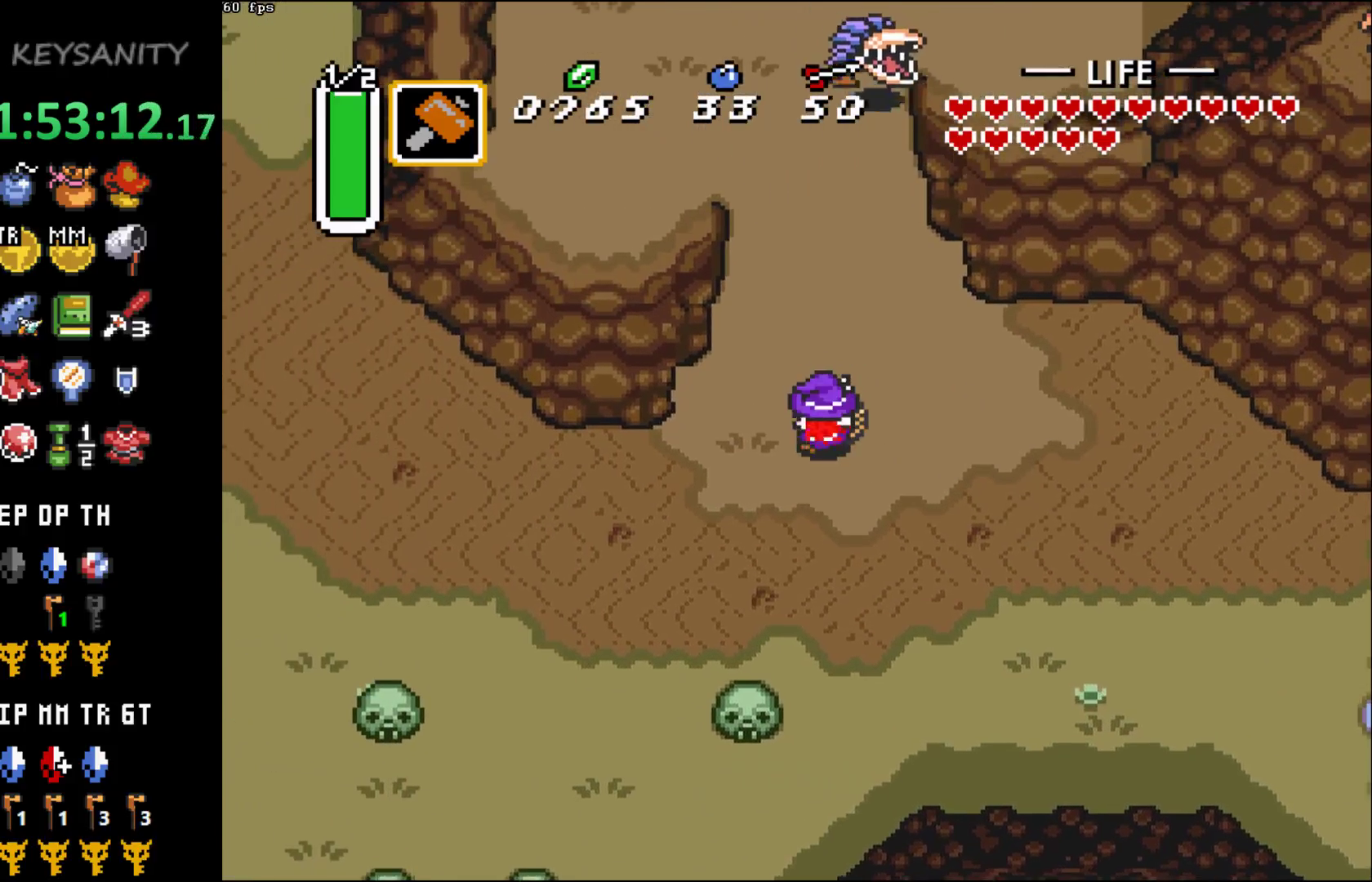
{"buttons": ["B"], "left_stick": "center", "button_events": []}
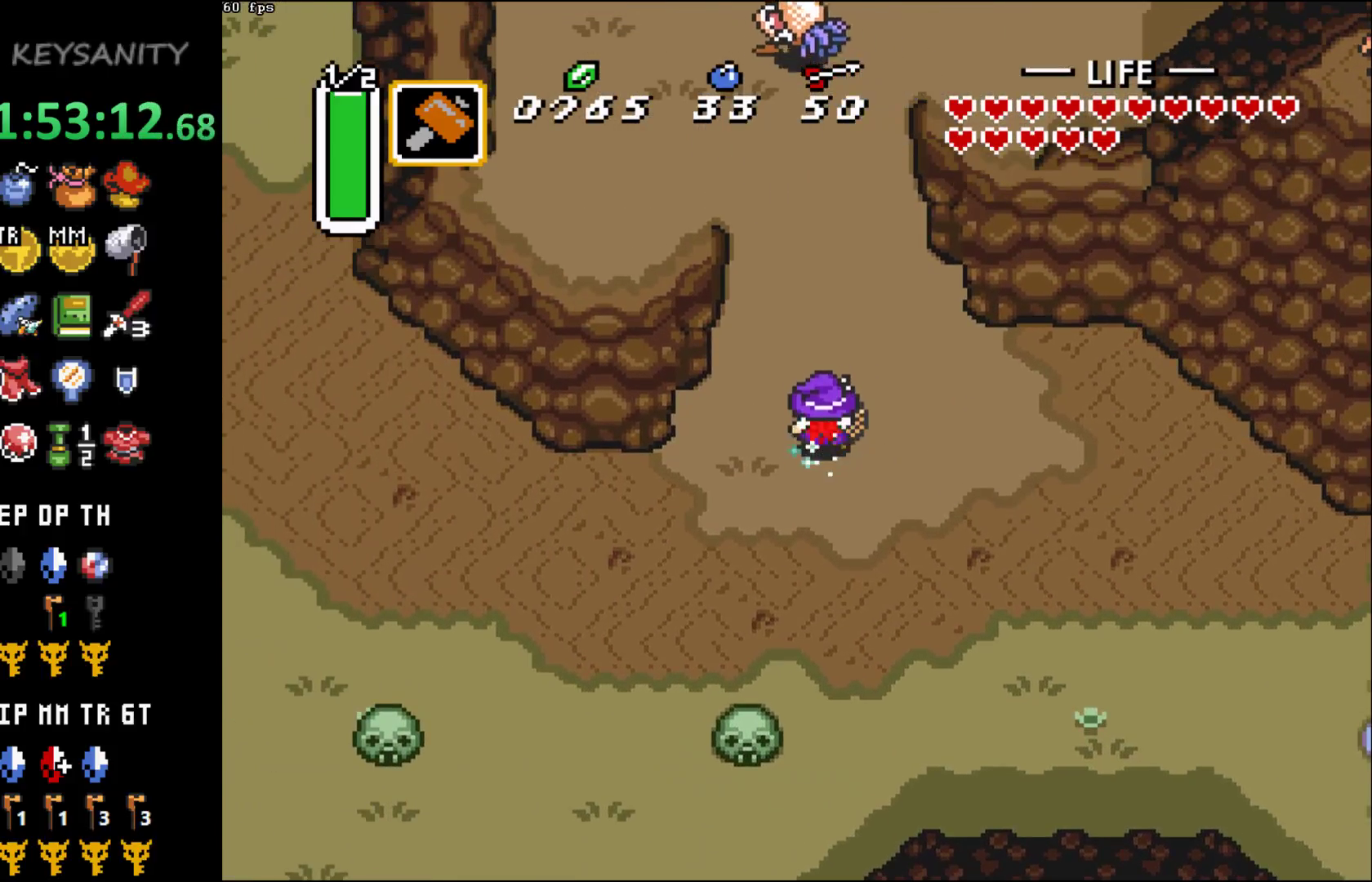
{"buttons": [], "left_stick": "center", "button_events": [[217, "B", "up"]]}
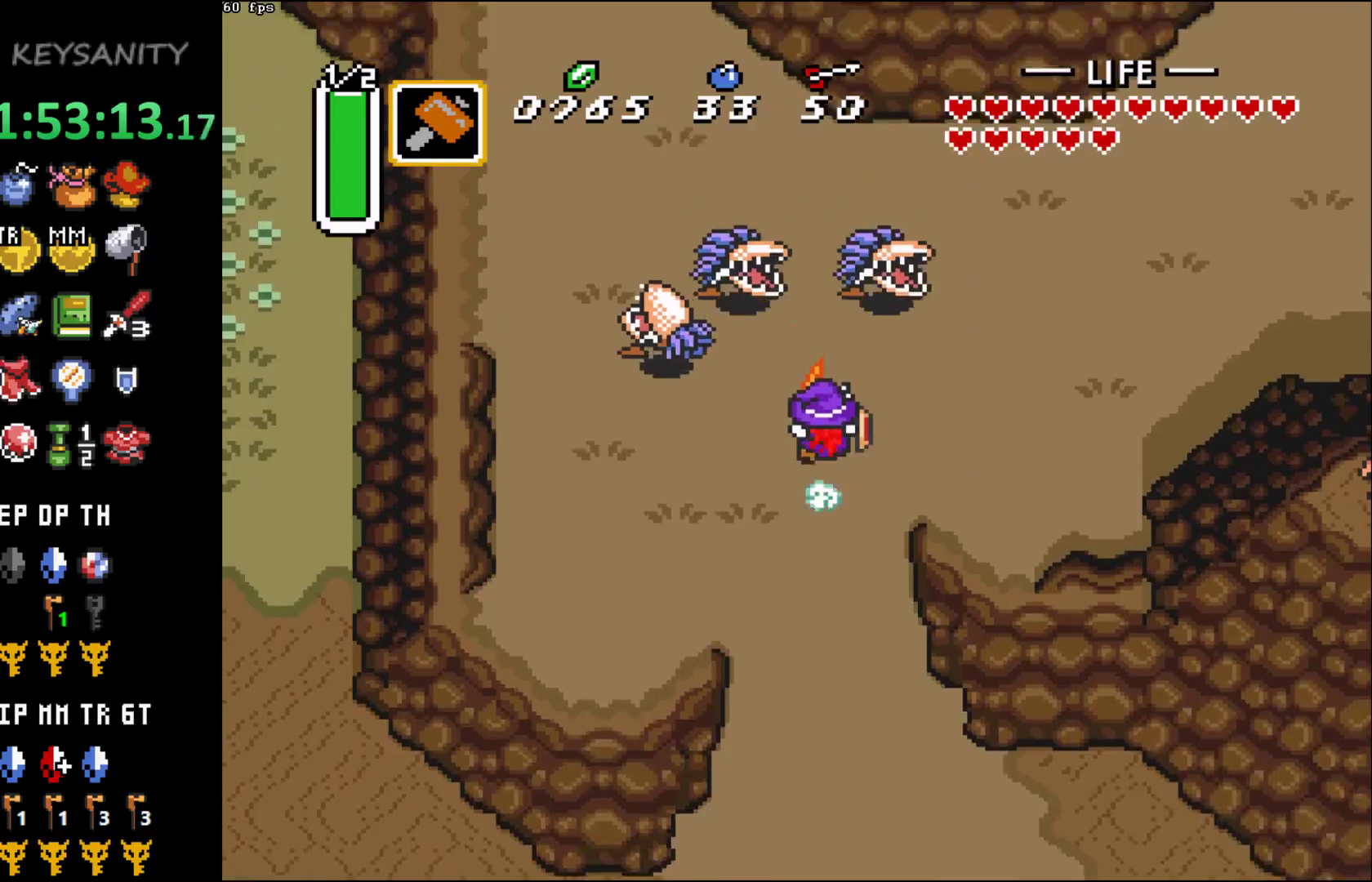
{"buttons": ["A"], "left_stick": "right"}
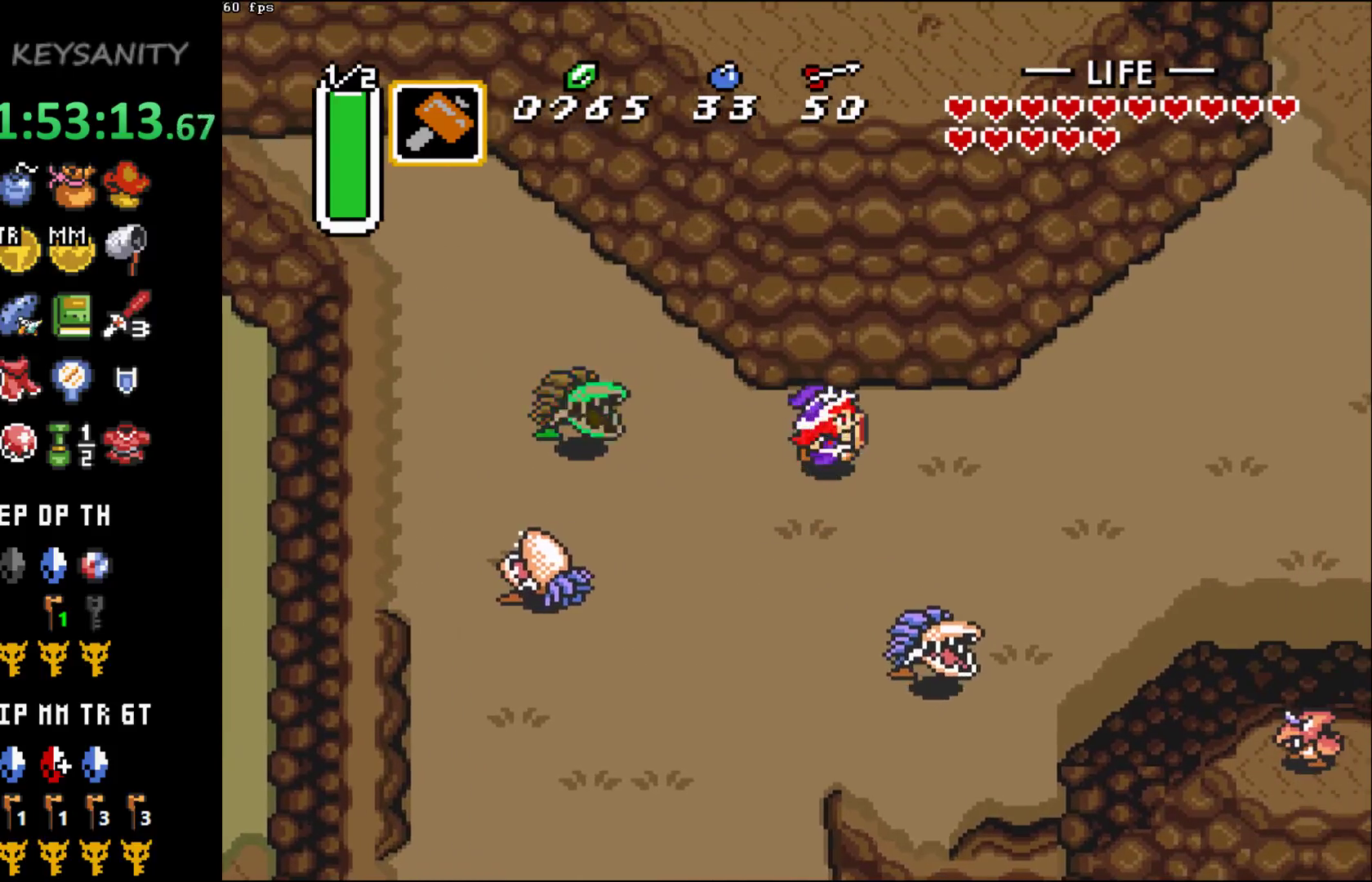
{"buttons": [], "left_stick": "right"}
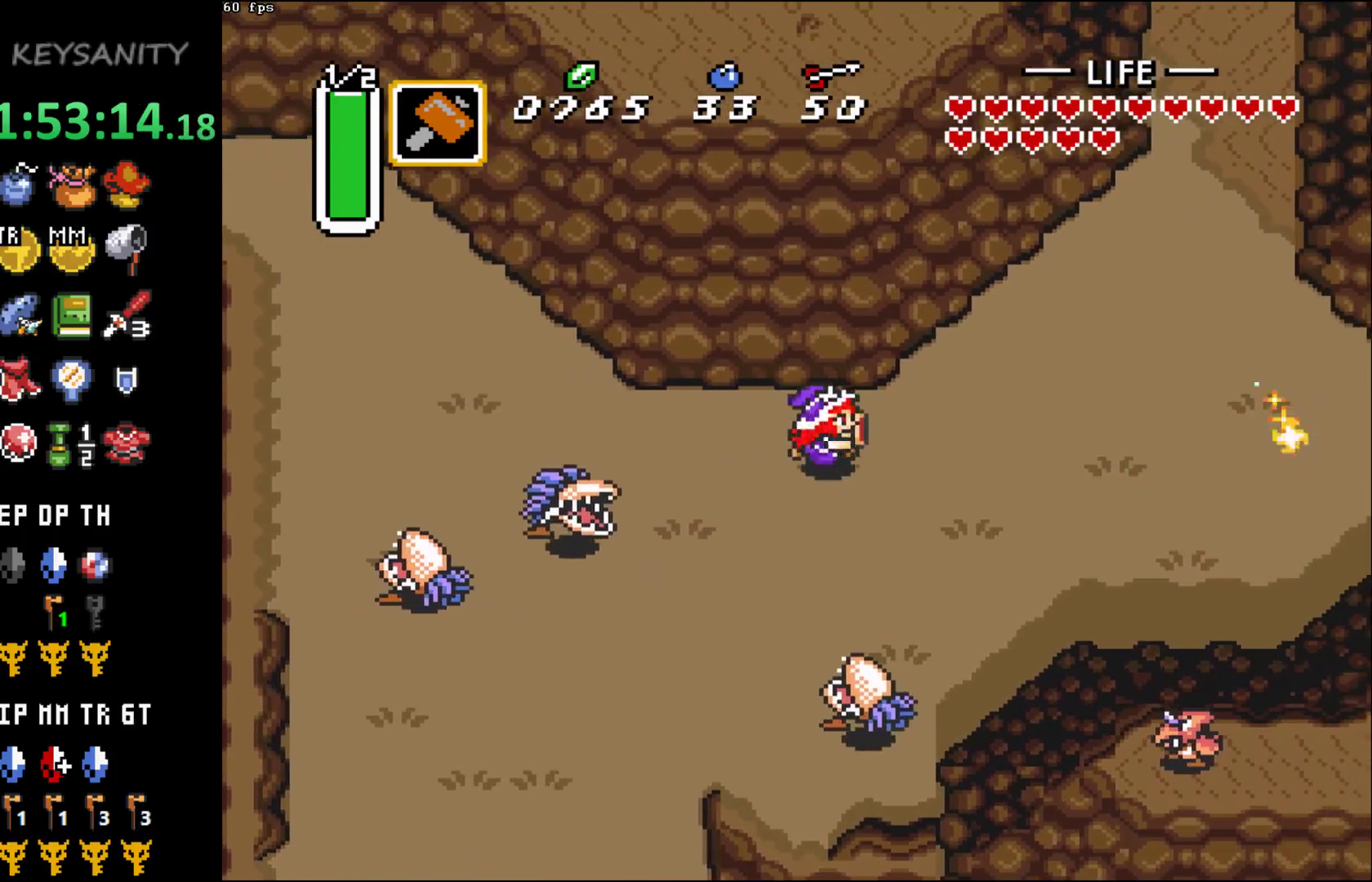
{"buttons": ["B"], "left_stick": "center", "button_events": [[250, "B", "down"]]}
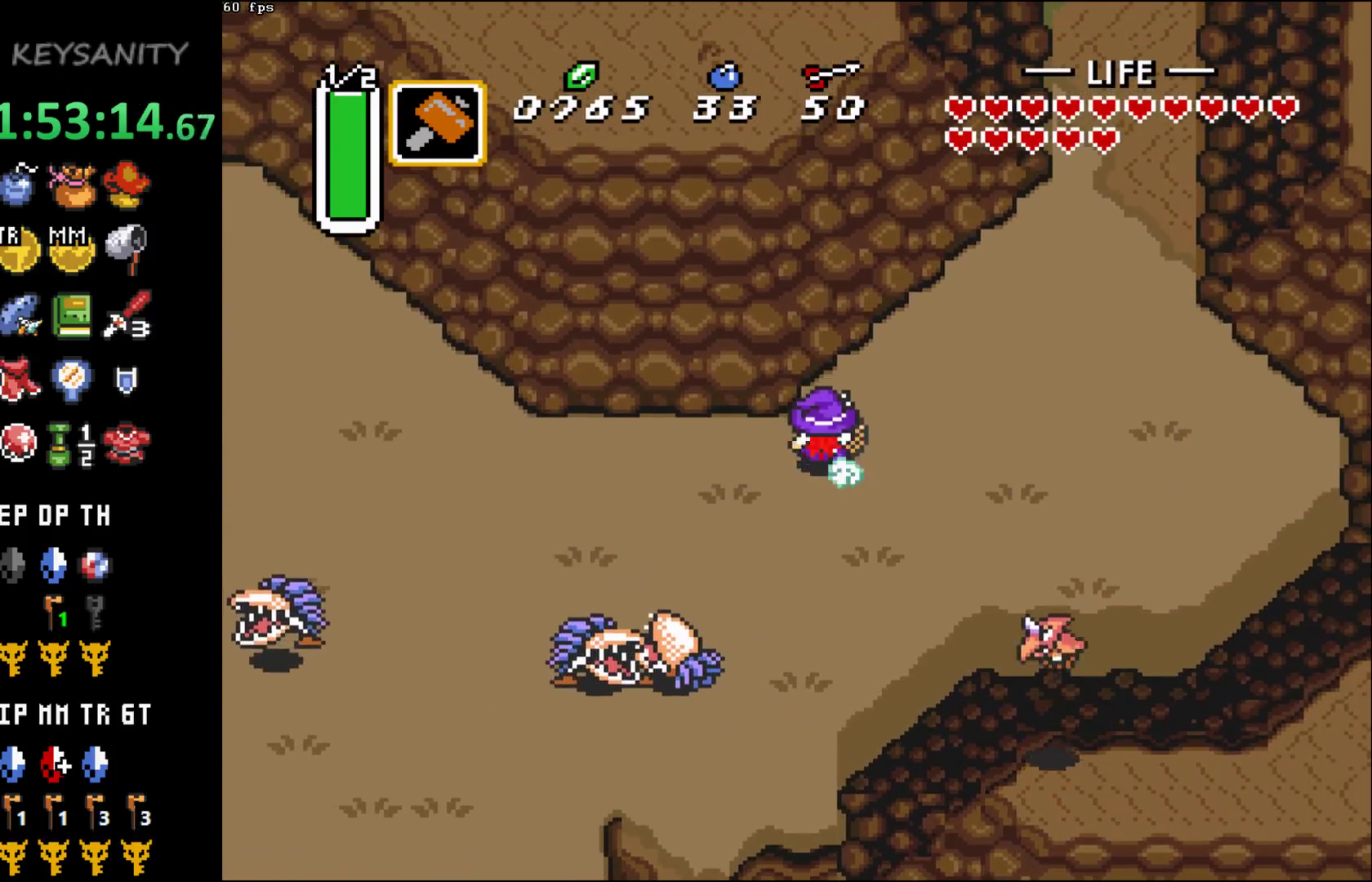
{"buttons": ["B"], "left_stick": "center", "button_events": []}
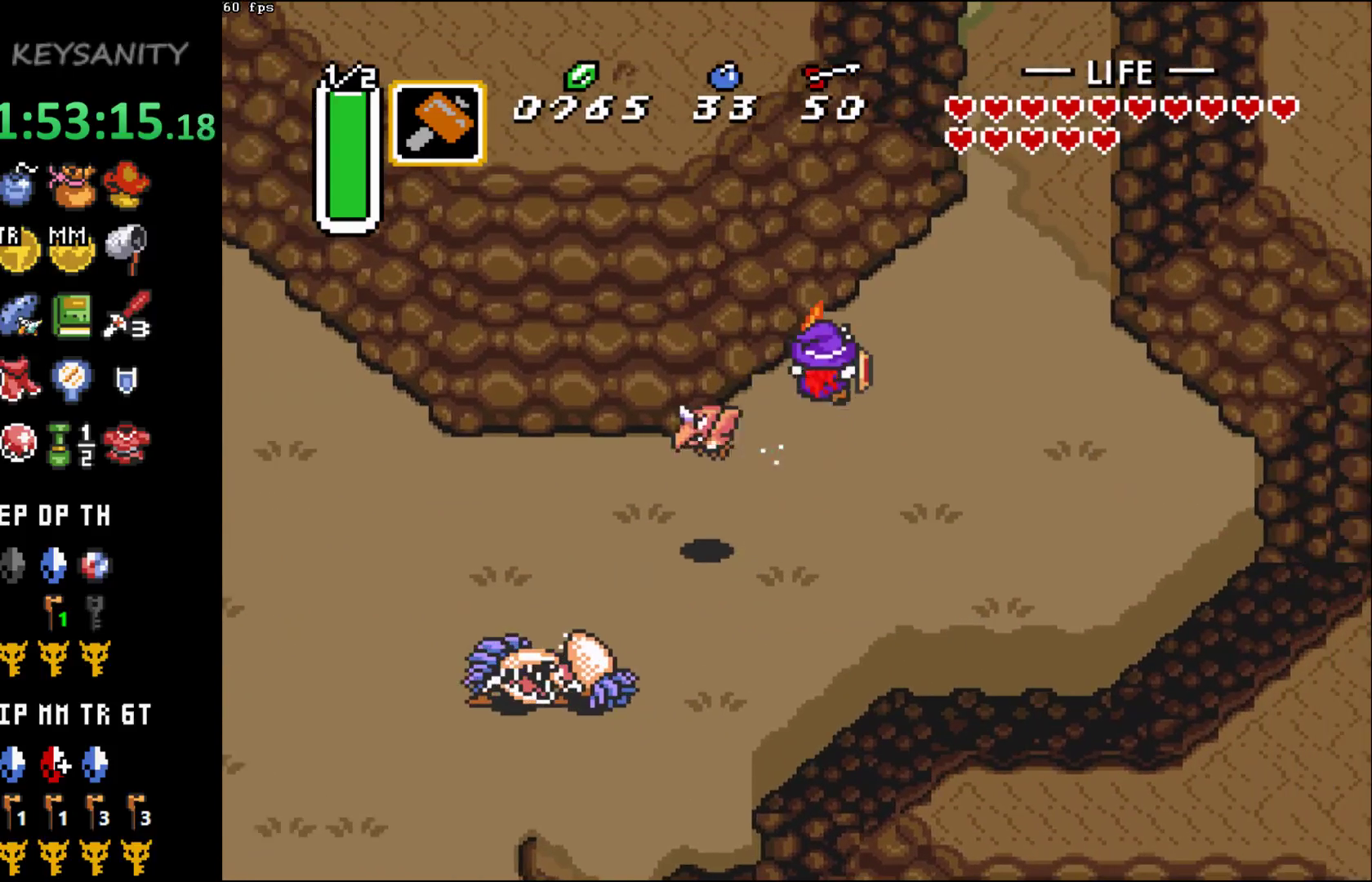
{"buttons": [], "left_stick": "center", "button_events": [[33, "B", "up"]]}
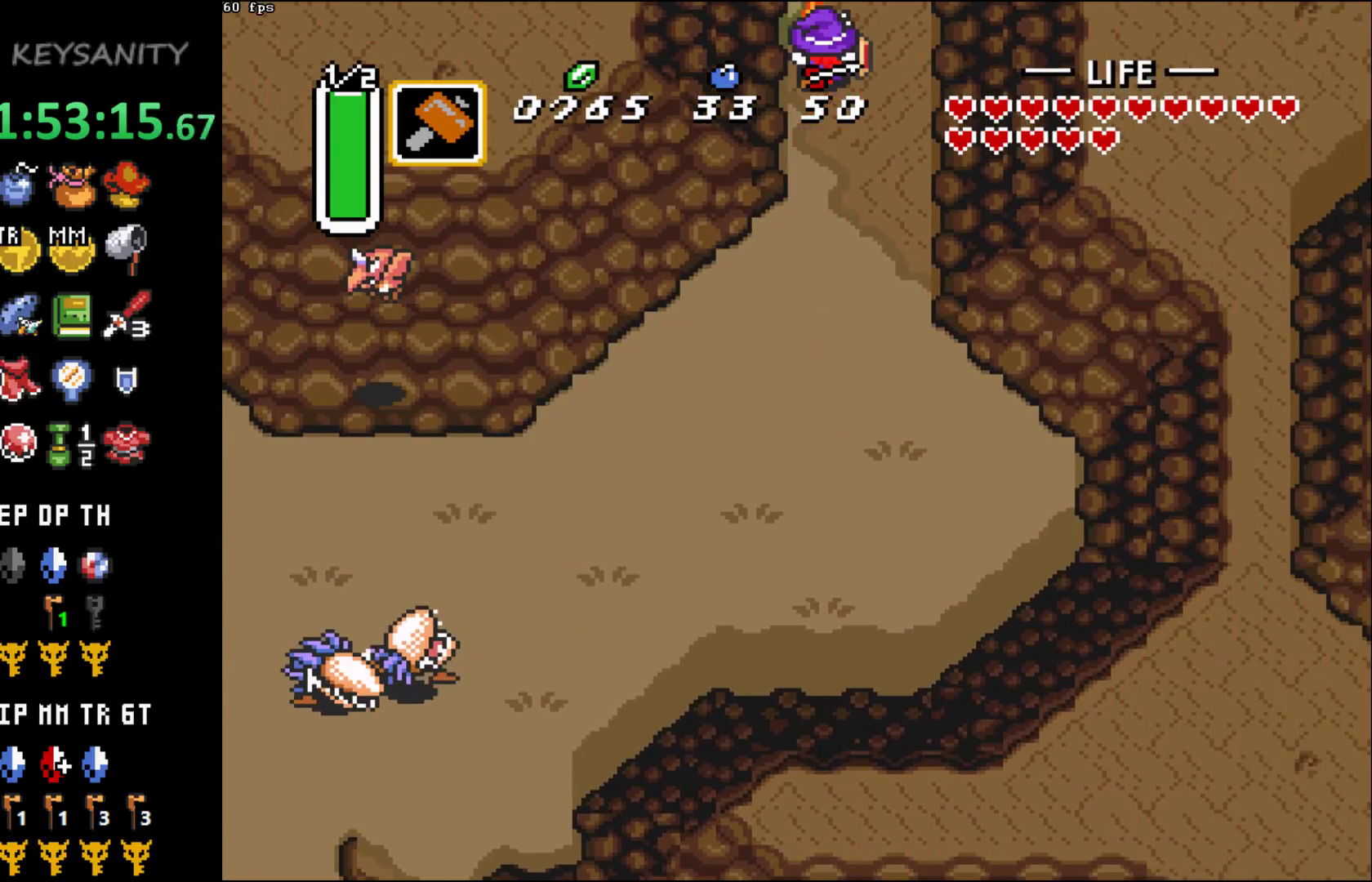
{"buttons": [], "left_stick": "up", "button_events": []}
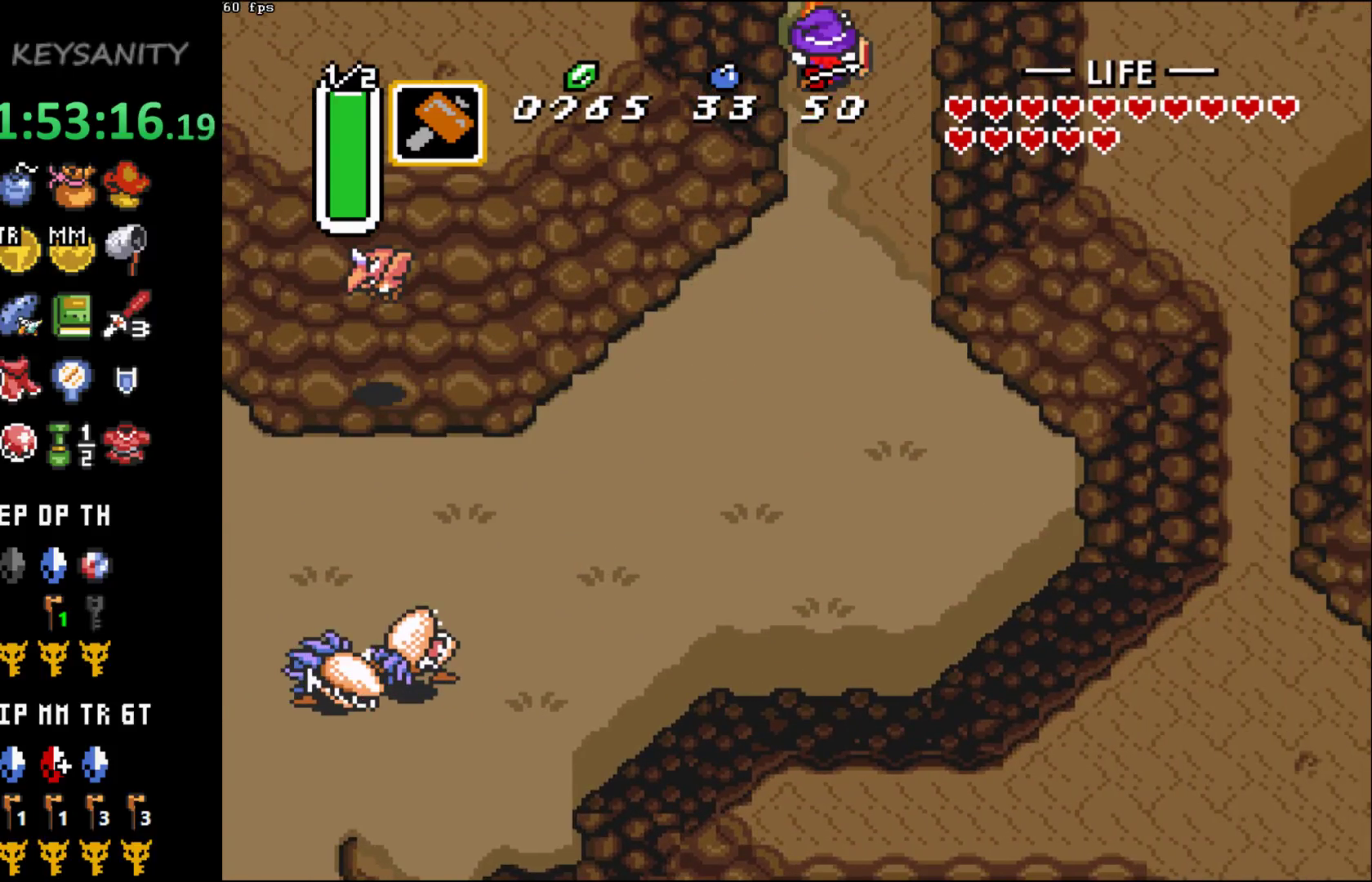
{"buttons": [], "left_stick": "up", "button_events": []}
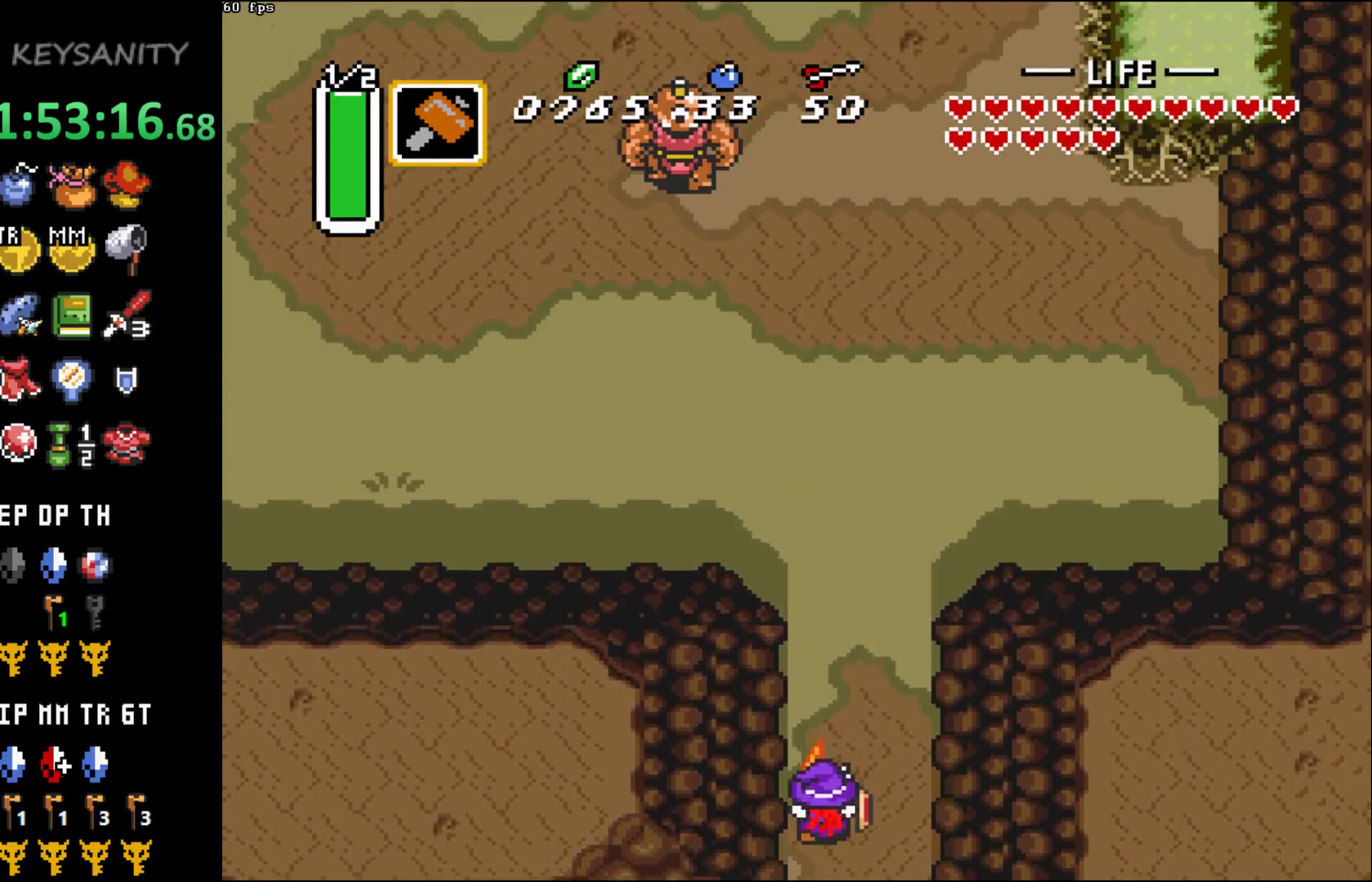
{"buttons": [], "left_stick": "up", "button_events": []}